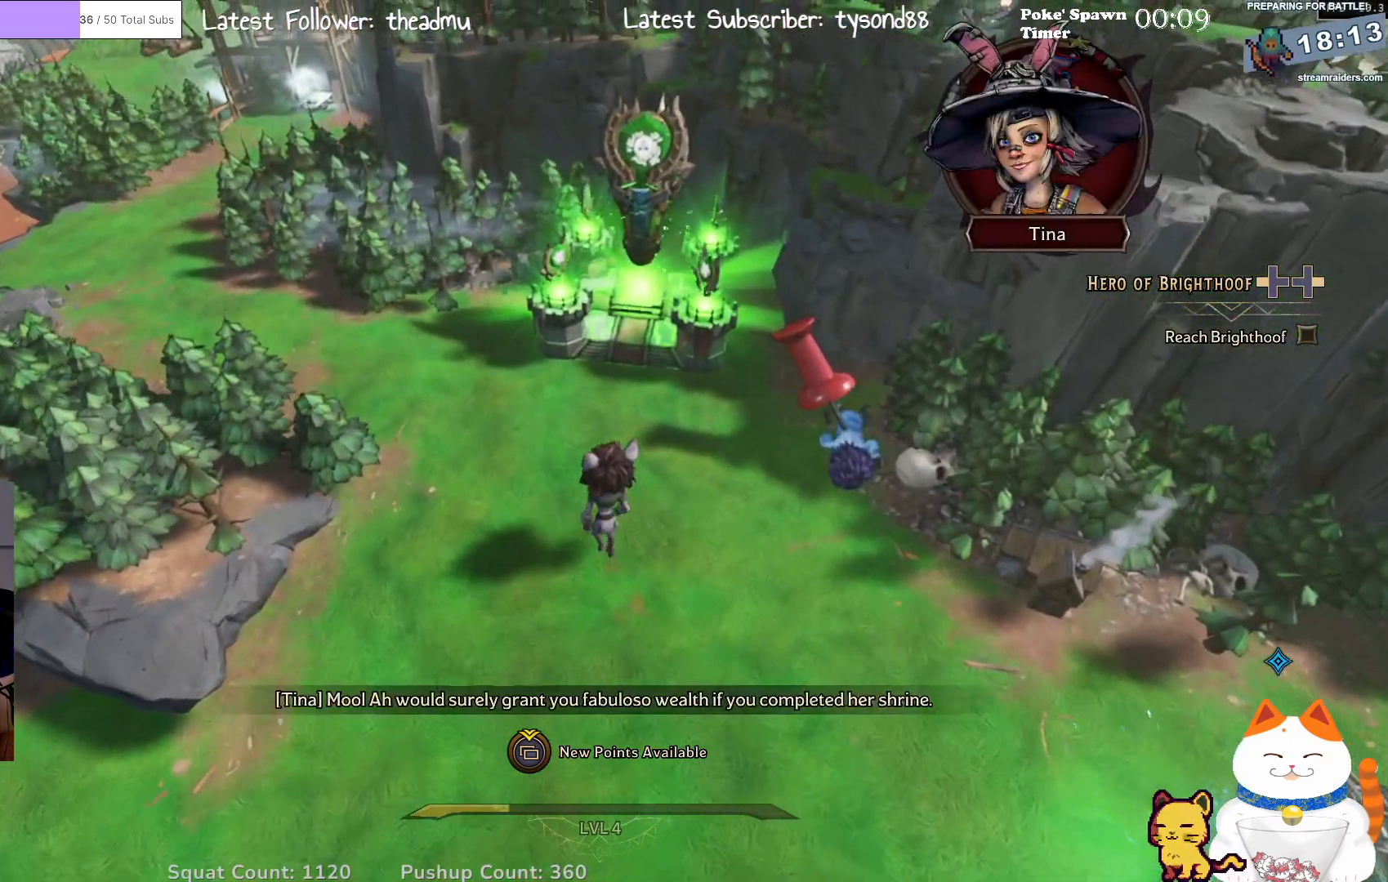
Gameplay with a controller (Xbox layout); each line is a JSON object with the inputs held at the frame after it. "events" lists button and stick changes between this image and that frame as [ms after this image, input, new state], when the widget could be followed in between.
{"buttons": [], "left_stick": "center", "right_stick": "center", "events": [[83, "left_stick", "center"]]}
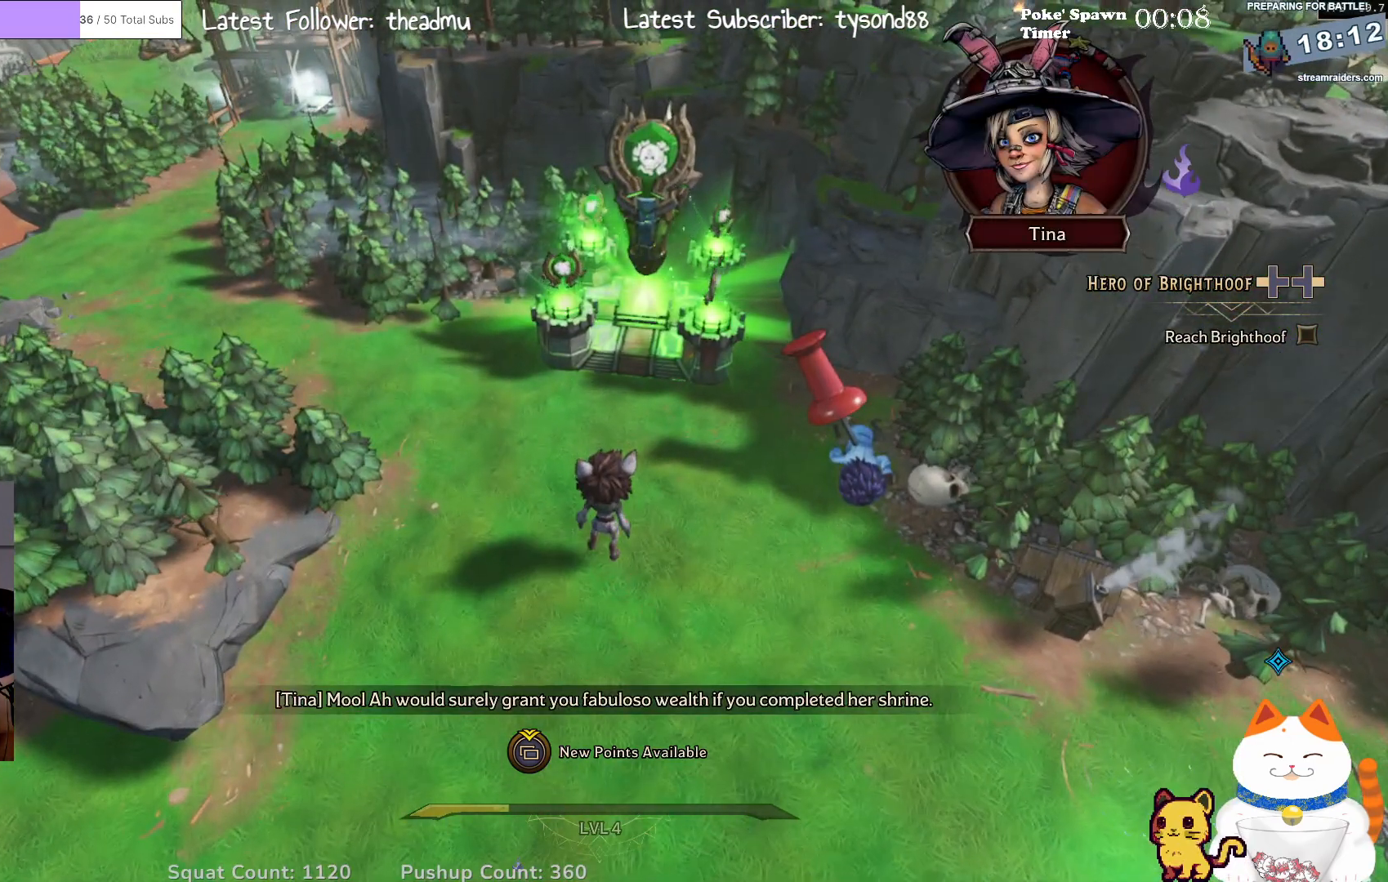
{"buttons": [], "left_stick": "center", "right_stick": "center", "events": []}
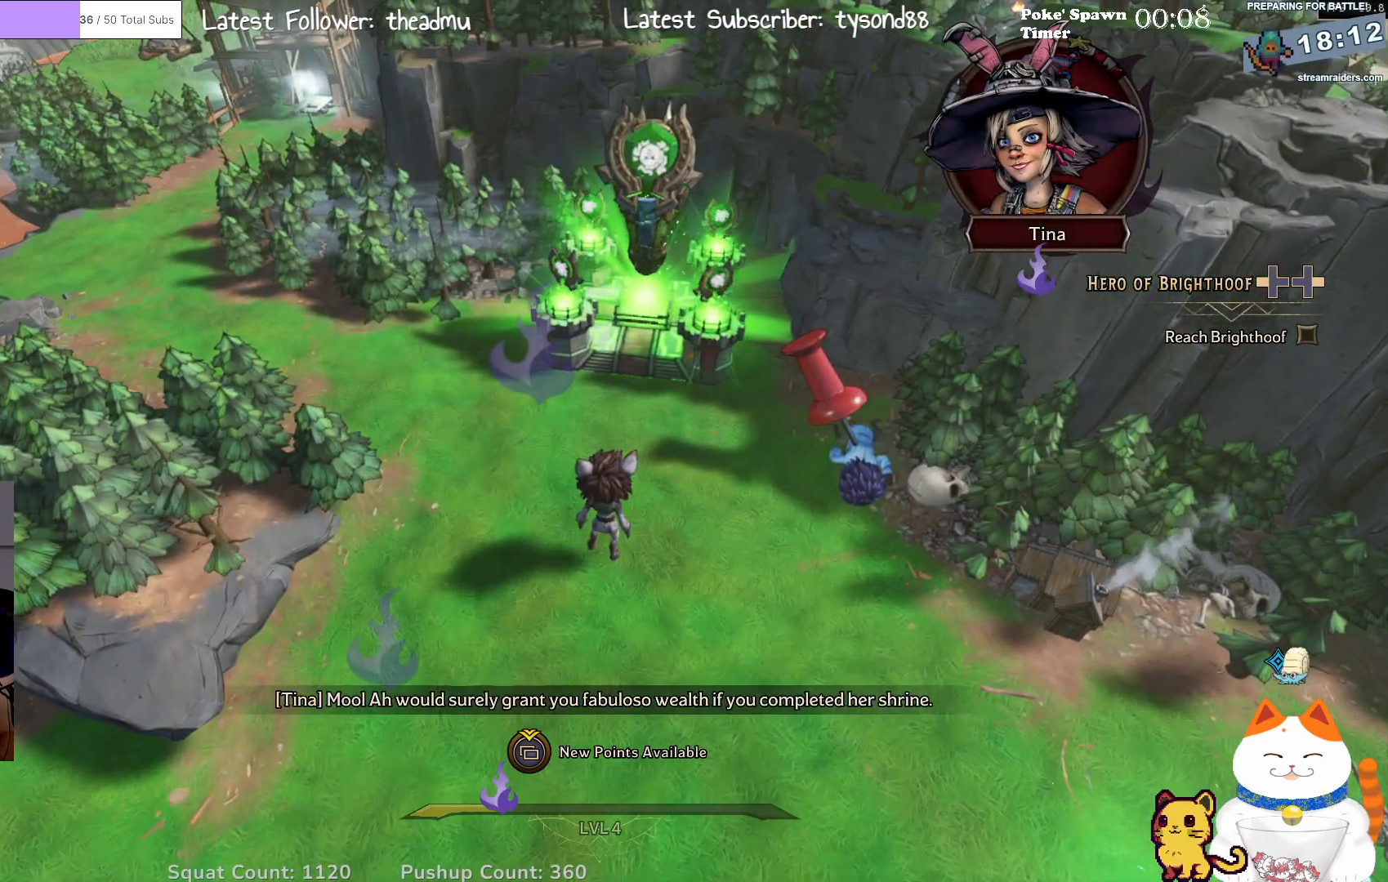
{"buttons": [], "left_stick": "center", "right_stick": "center", "events": [[183, "SELECT", "down"], [300, "SELECT", "up"]]}
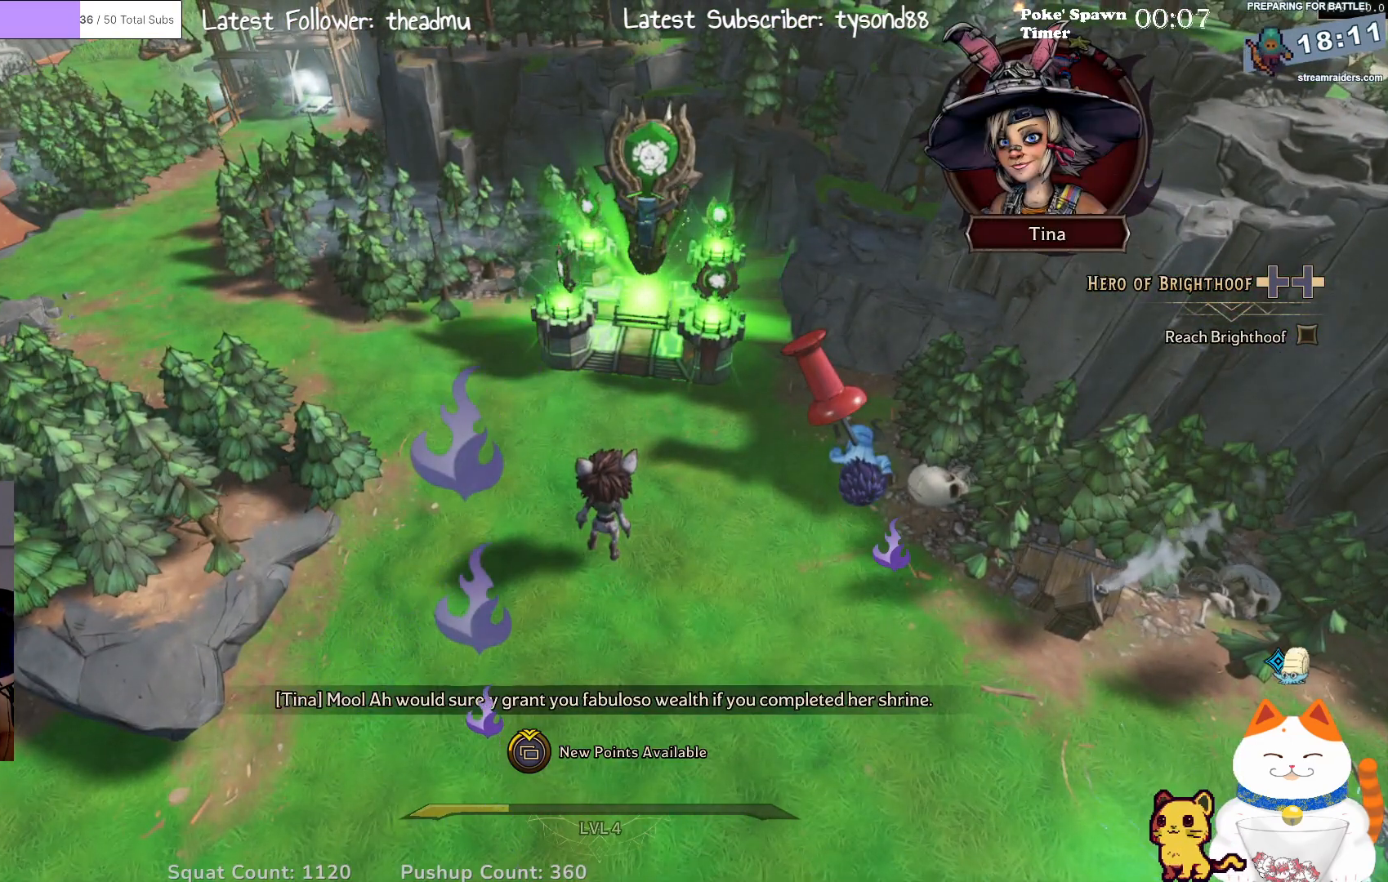
{"buttons": [], "left_stick": "center", "right_stick": "center", "events": []}
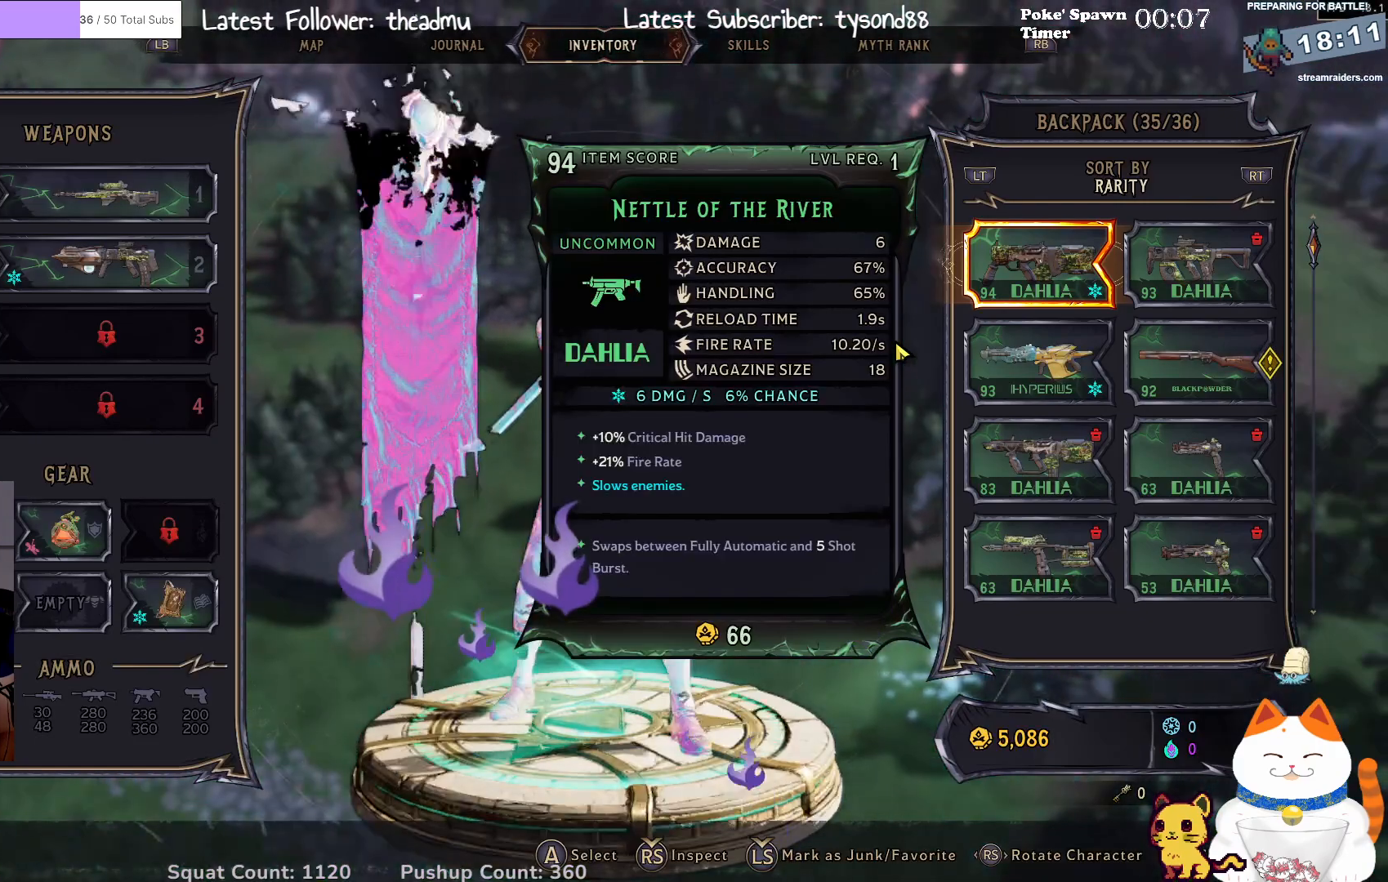
{"buttons": [], "left_stick": "center", "right_stick": "center", "events": []}
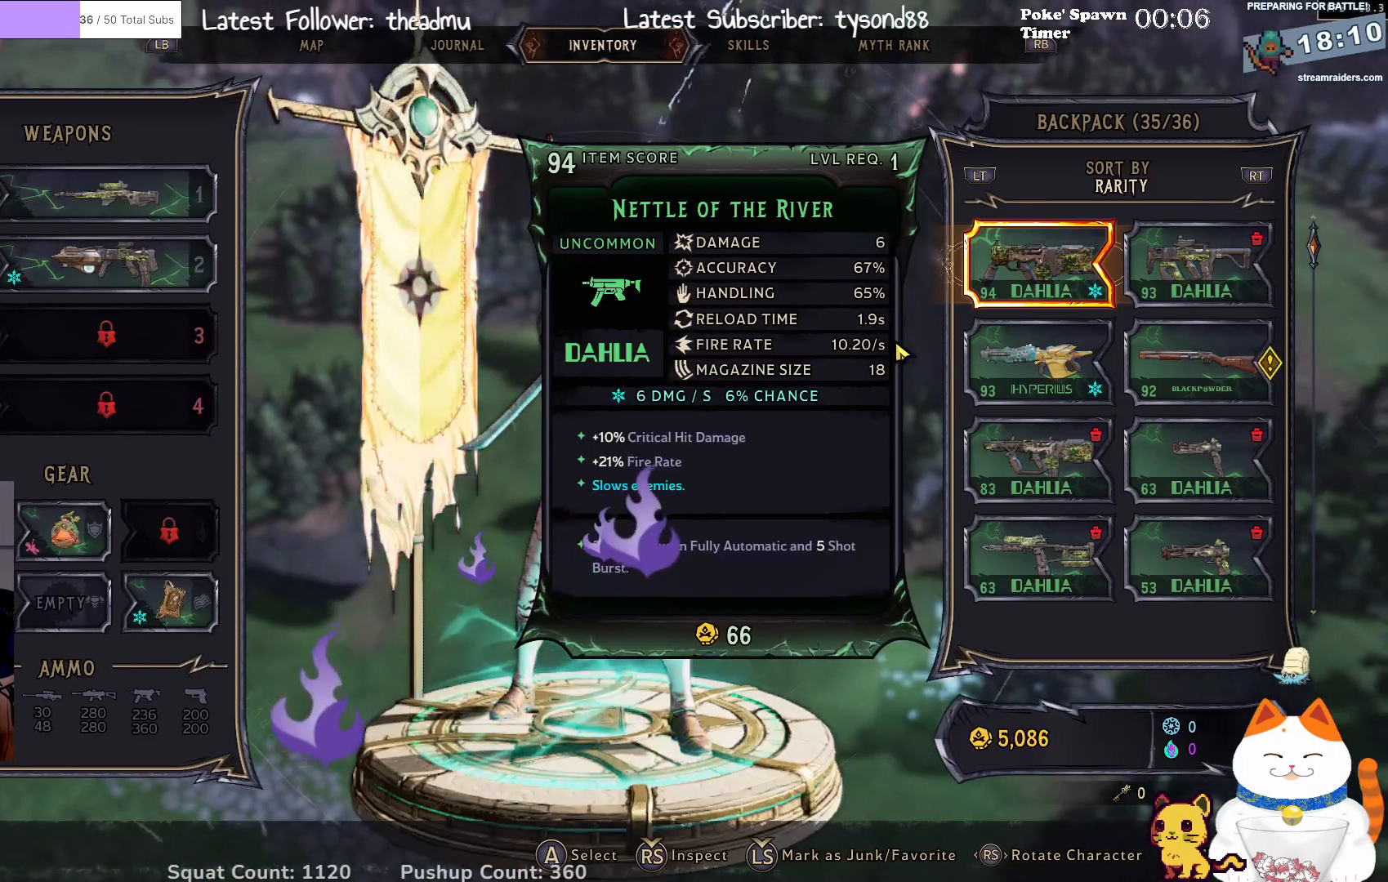
{"buttons": [], "left_stick": "center", "right_stick": "center", "events": []}
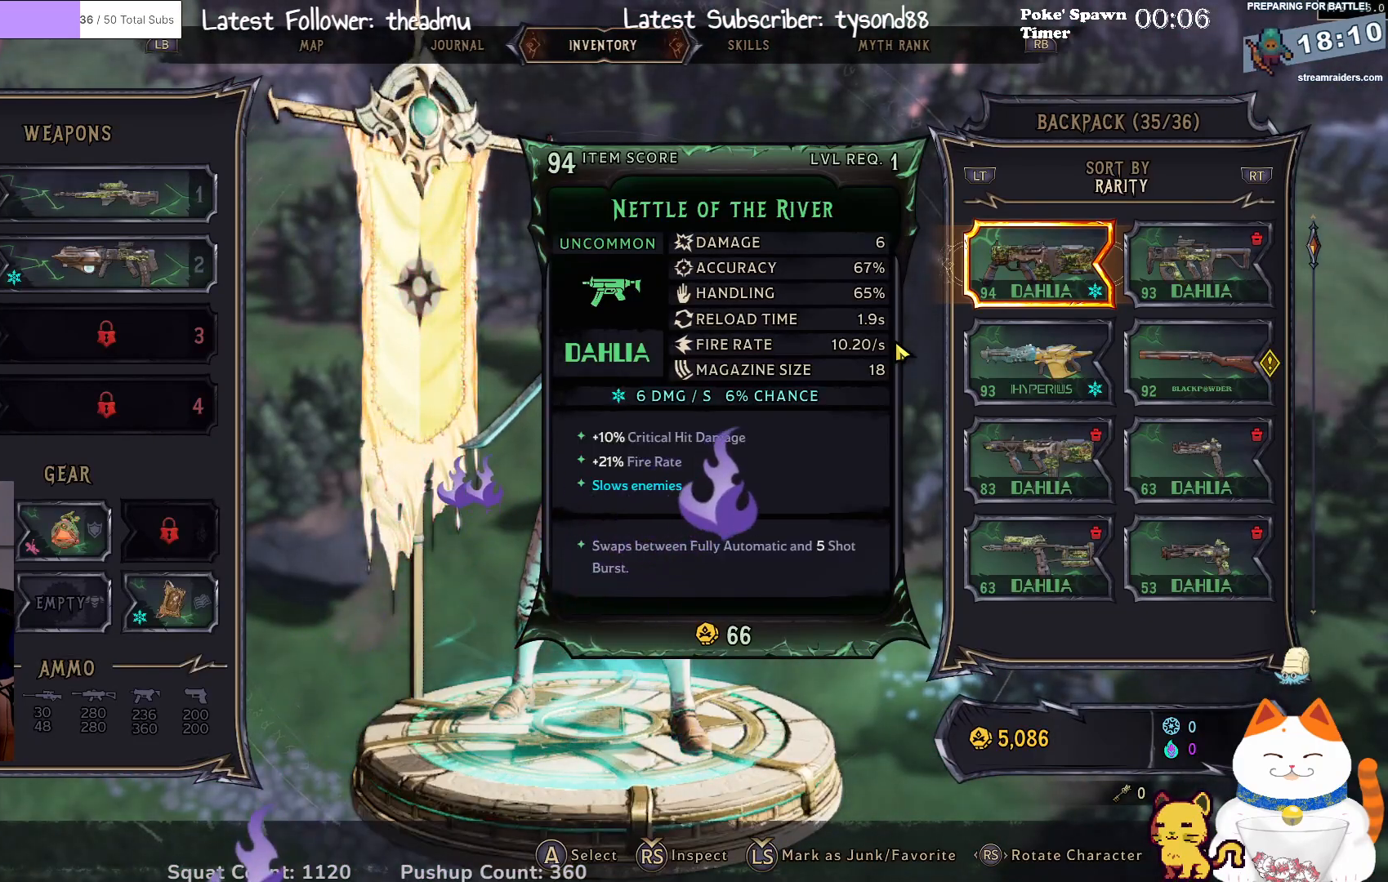
{"buttons": [], "left_stick": "center", "right_stick": "center", "events": []}
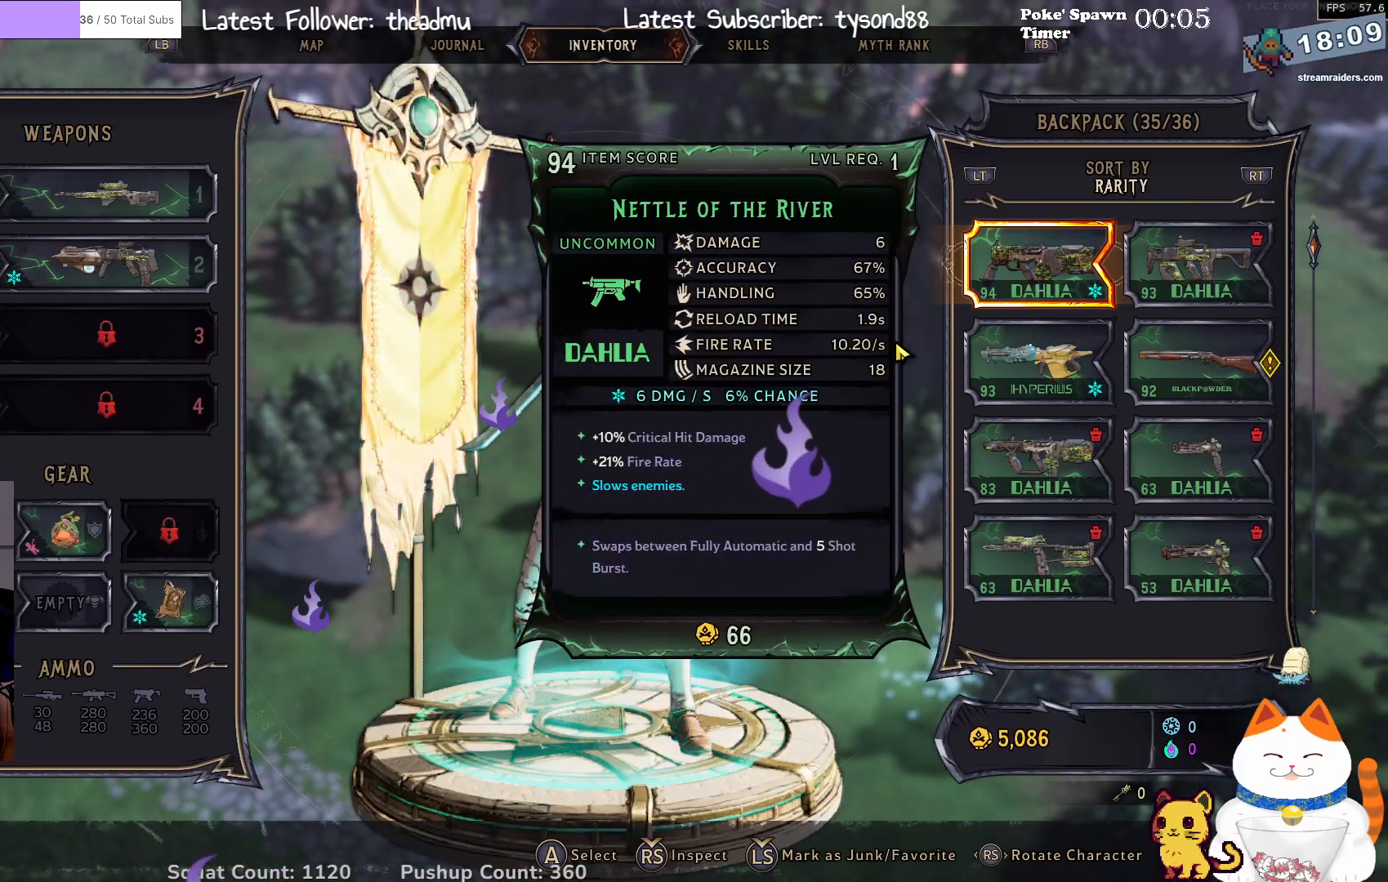
{"buttons": [], "left_stick": "down", "right_stick": "center", "events": [[483, "left_stick", "down"]]}
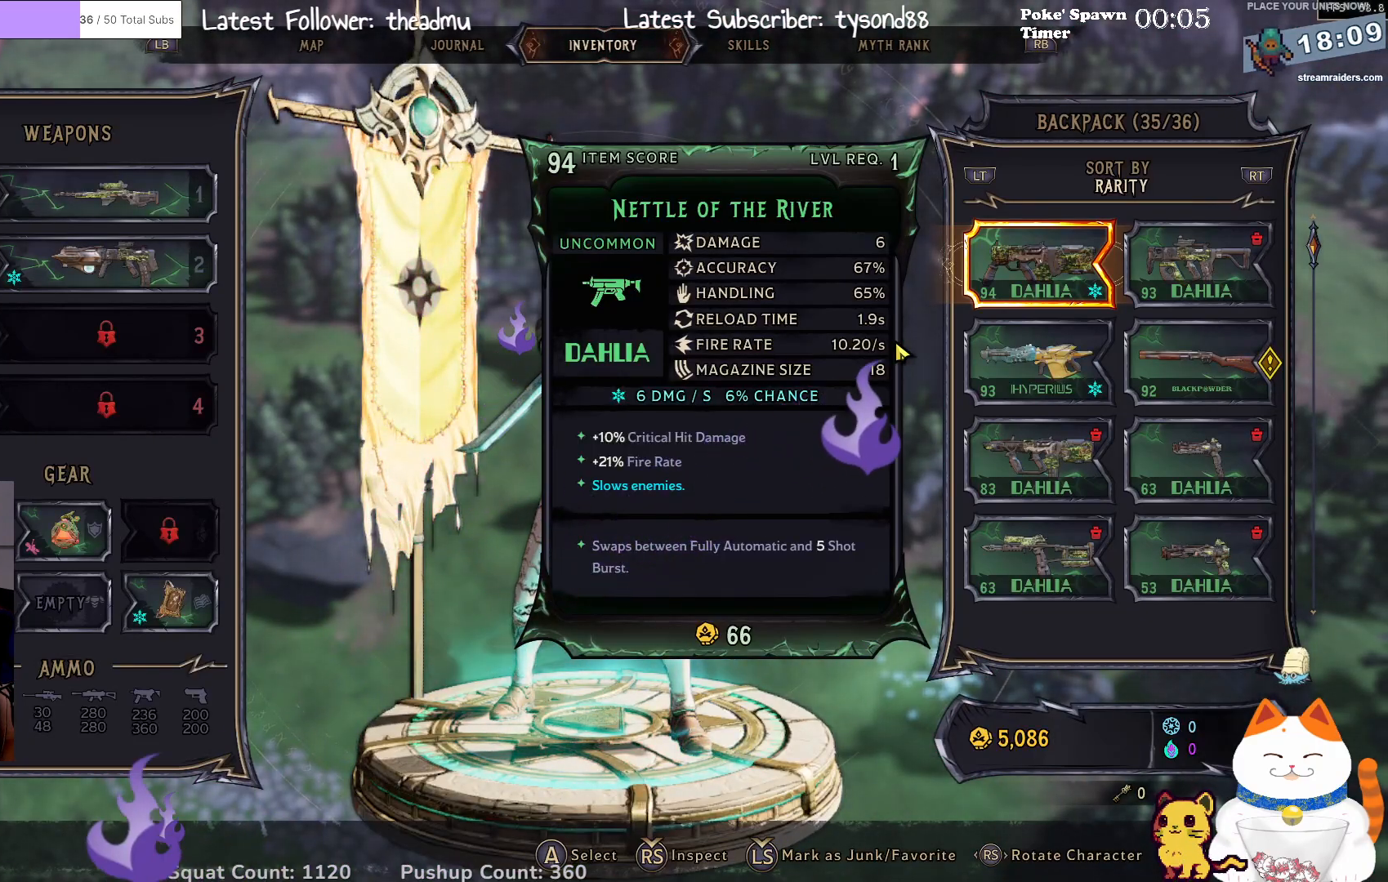
{"buttons": [], "left_stick": "right", "right_stick": "center", "events": [[33, "left_stick", "center"], [500, "left_stick", "right"]]}
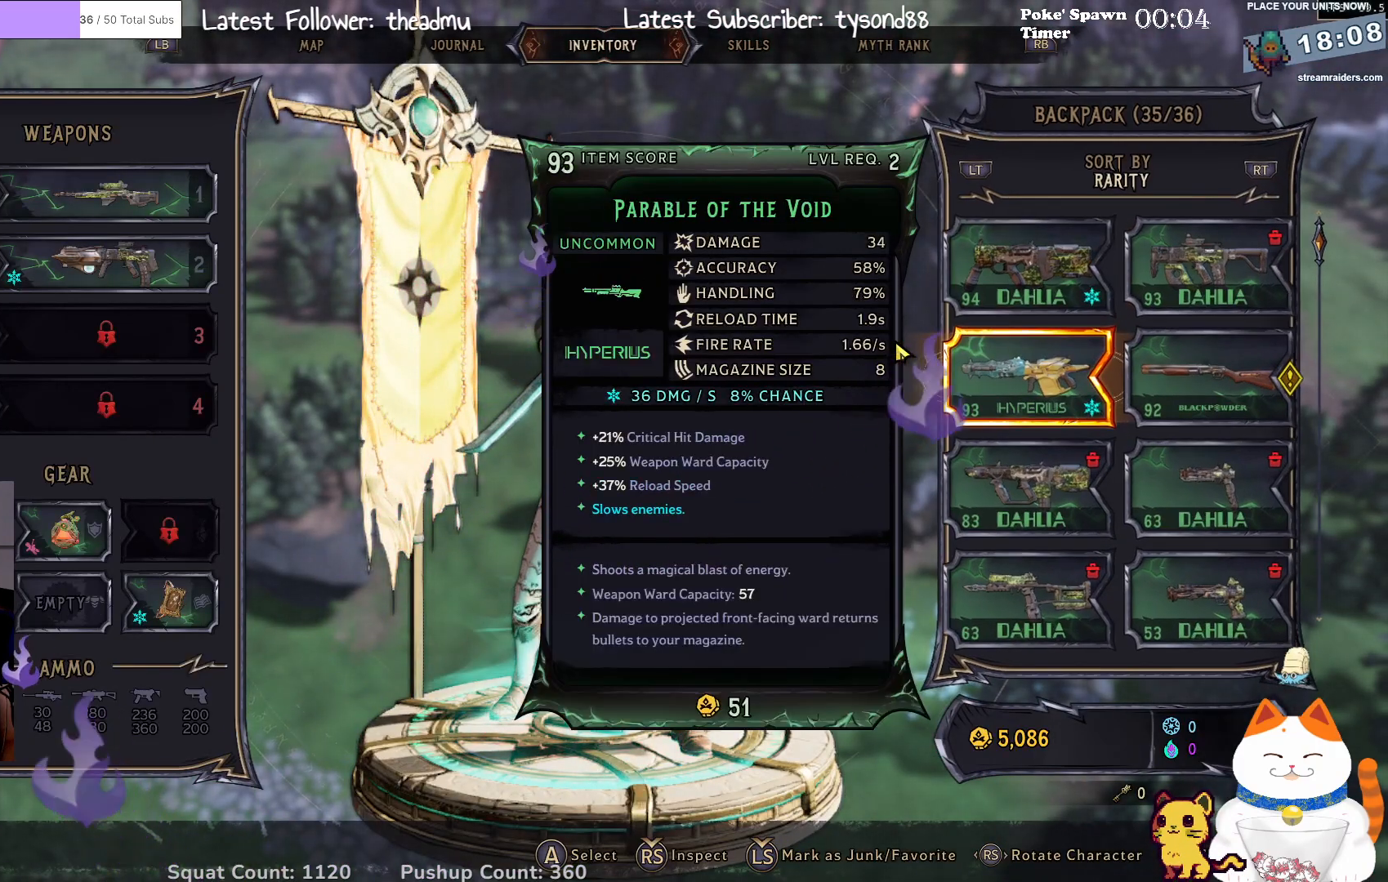
{"buttons": [], "left_stick": "center", "right_stick": "center", "events": [[50, "left_stick", "center"]]}
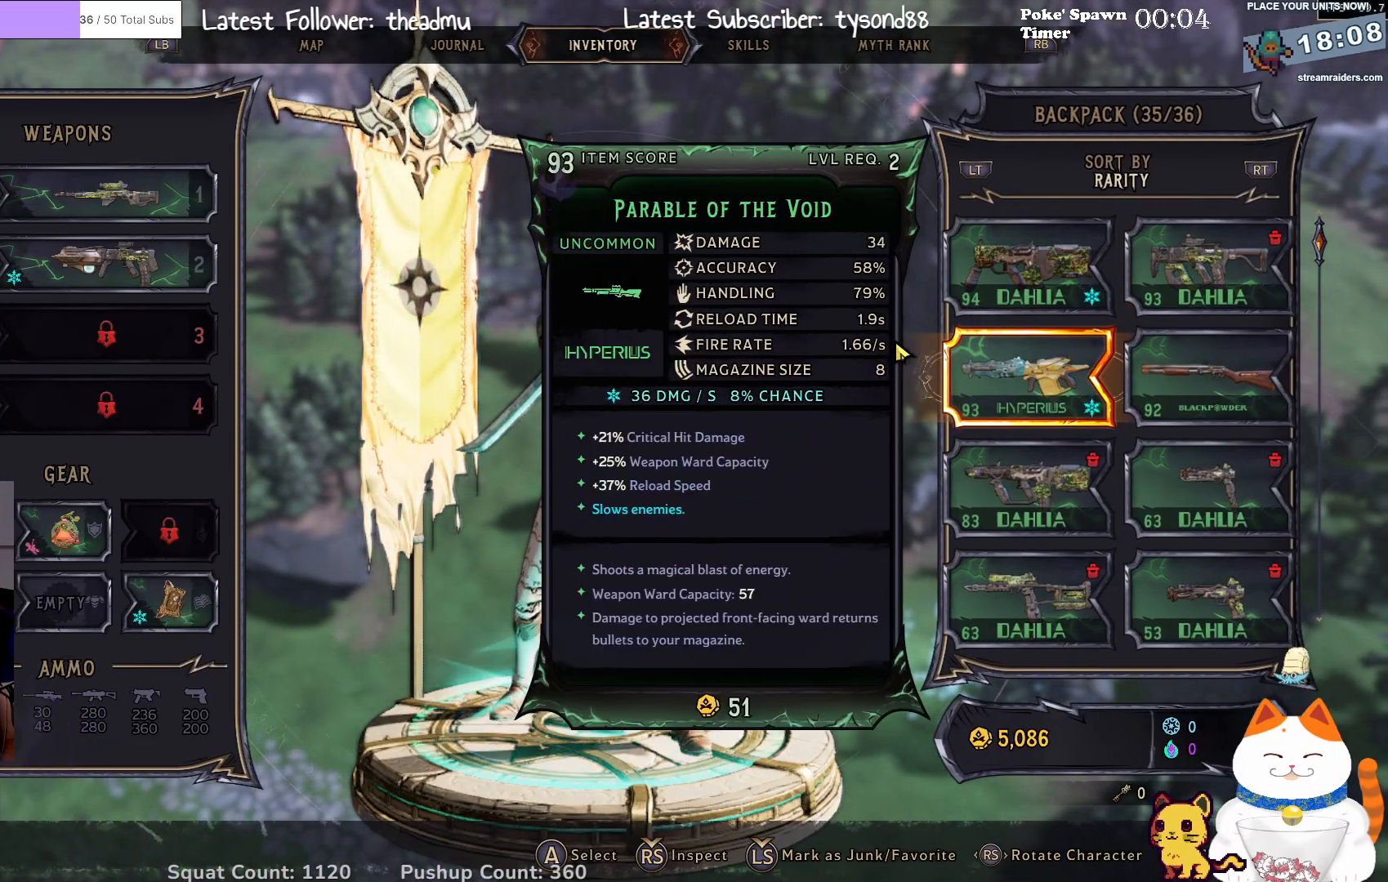
{"buttons": [], "left_stick": "center", "right_stick": "center", "events": []}
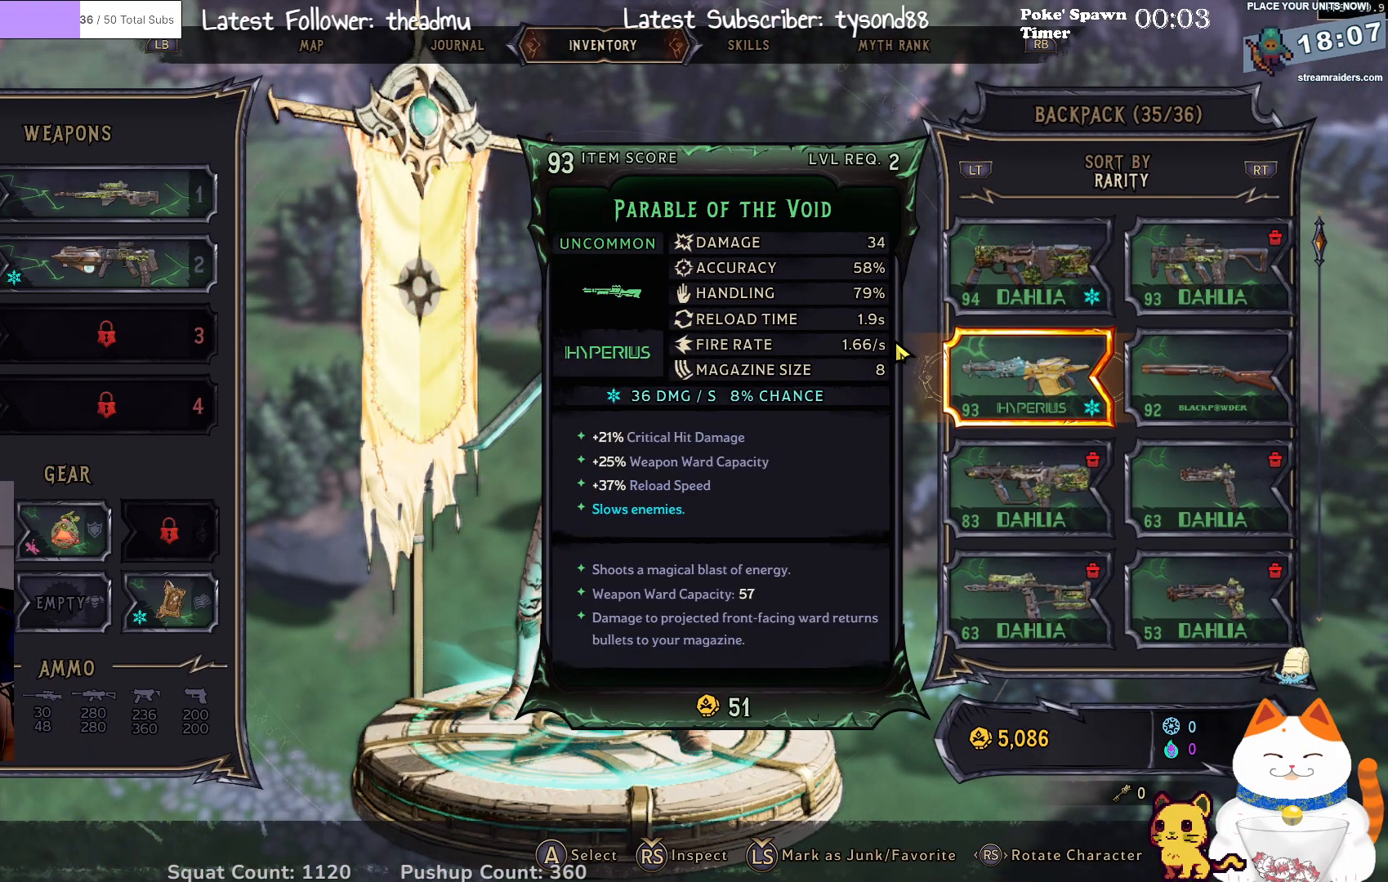
{"buttons": [], "left_stick": "center", "right_stick": "center", "events": []}
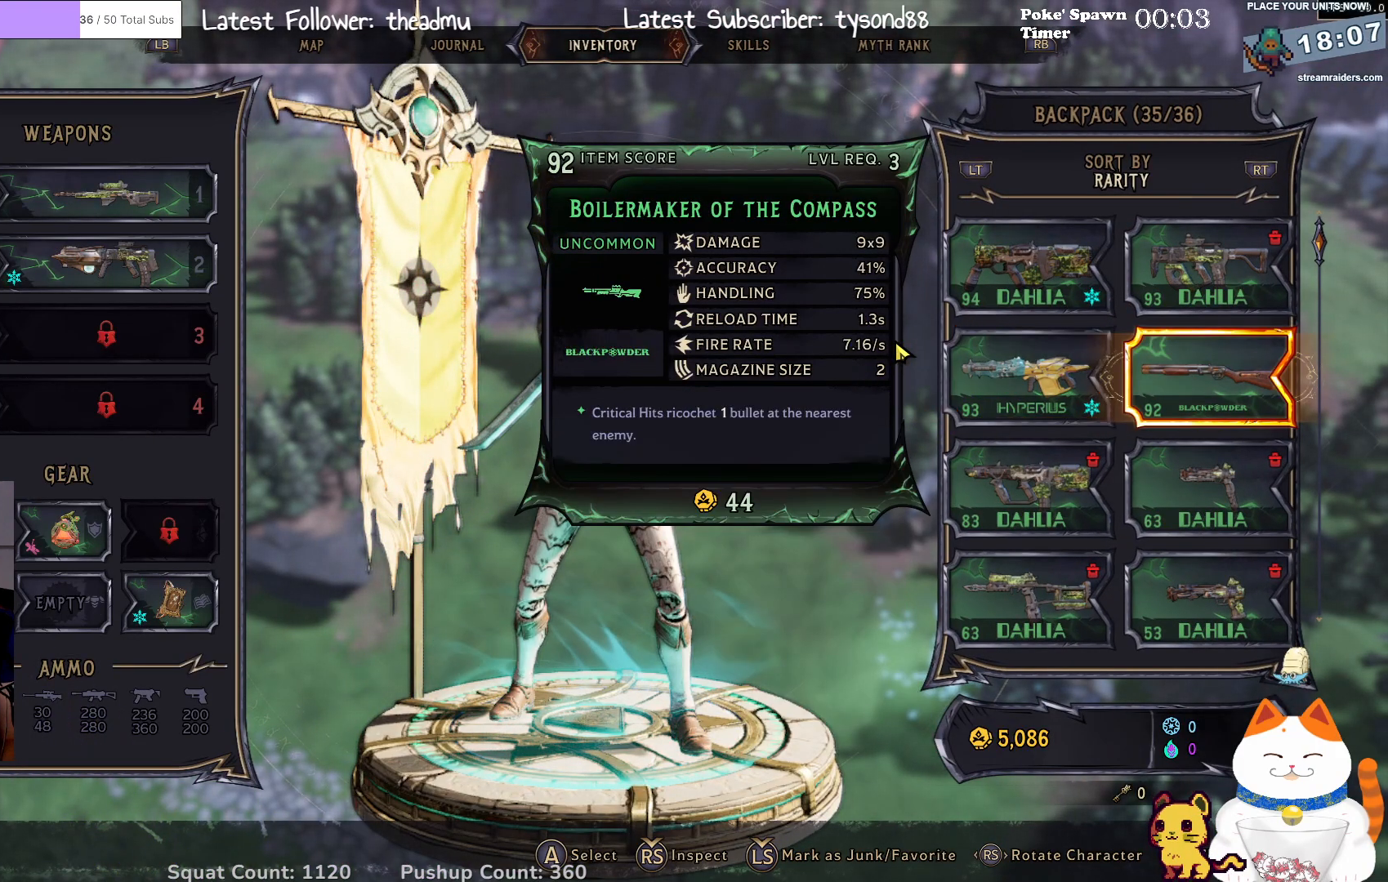
{"buttons": [], "left_stick": "center", "right_stick": "center", "events": []}
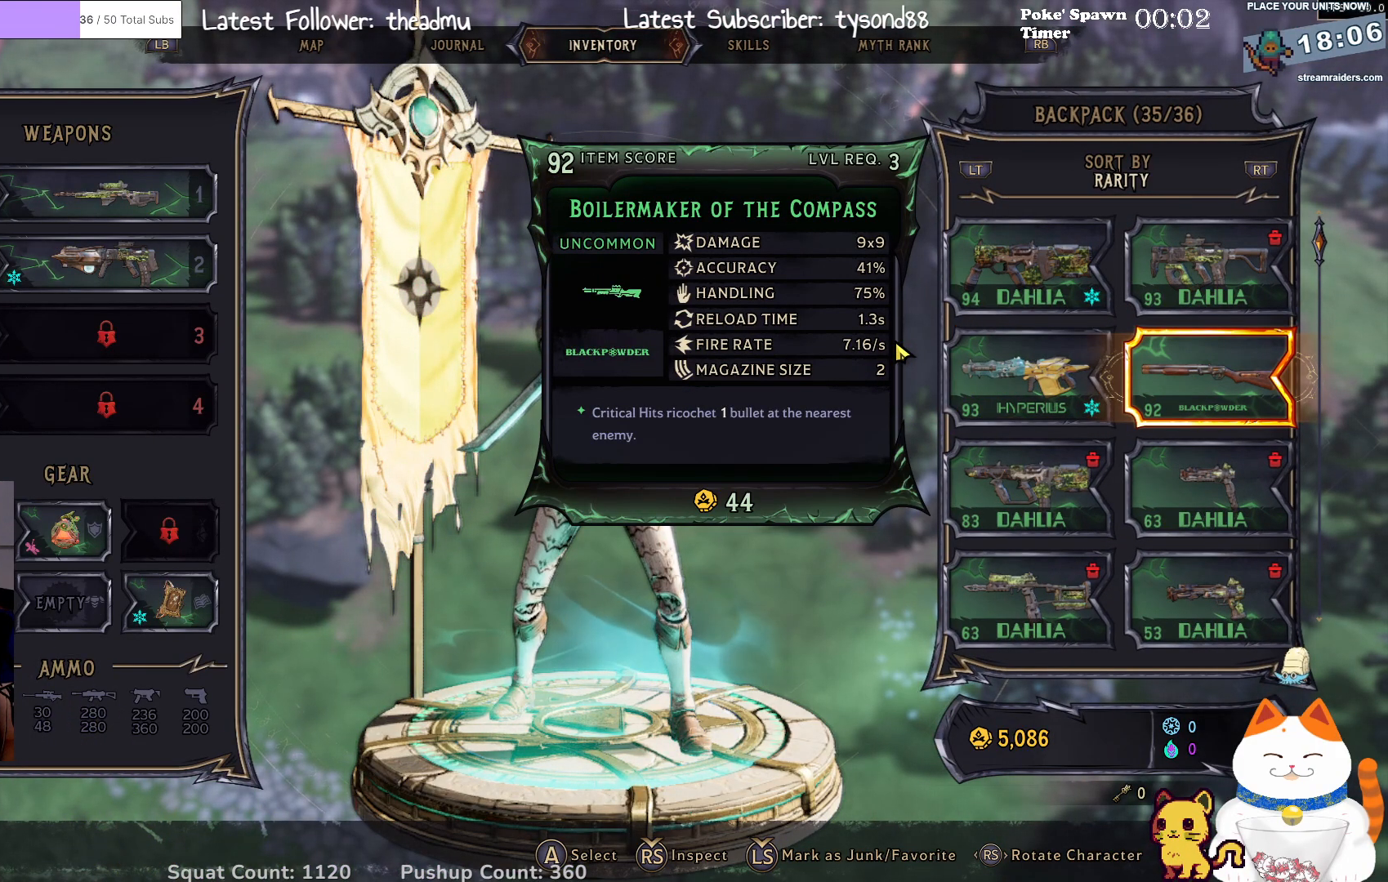
{"buttons": [], "left_stick": "center", "right_stick": "center", "events": []}
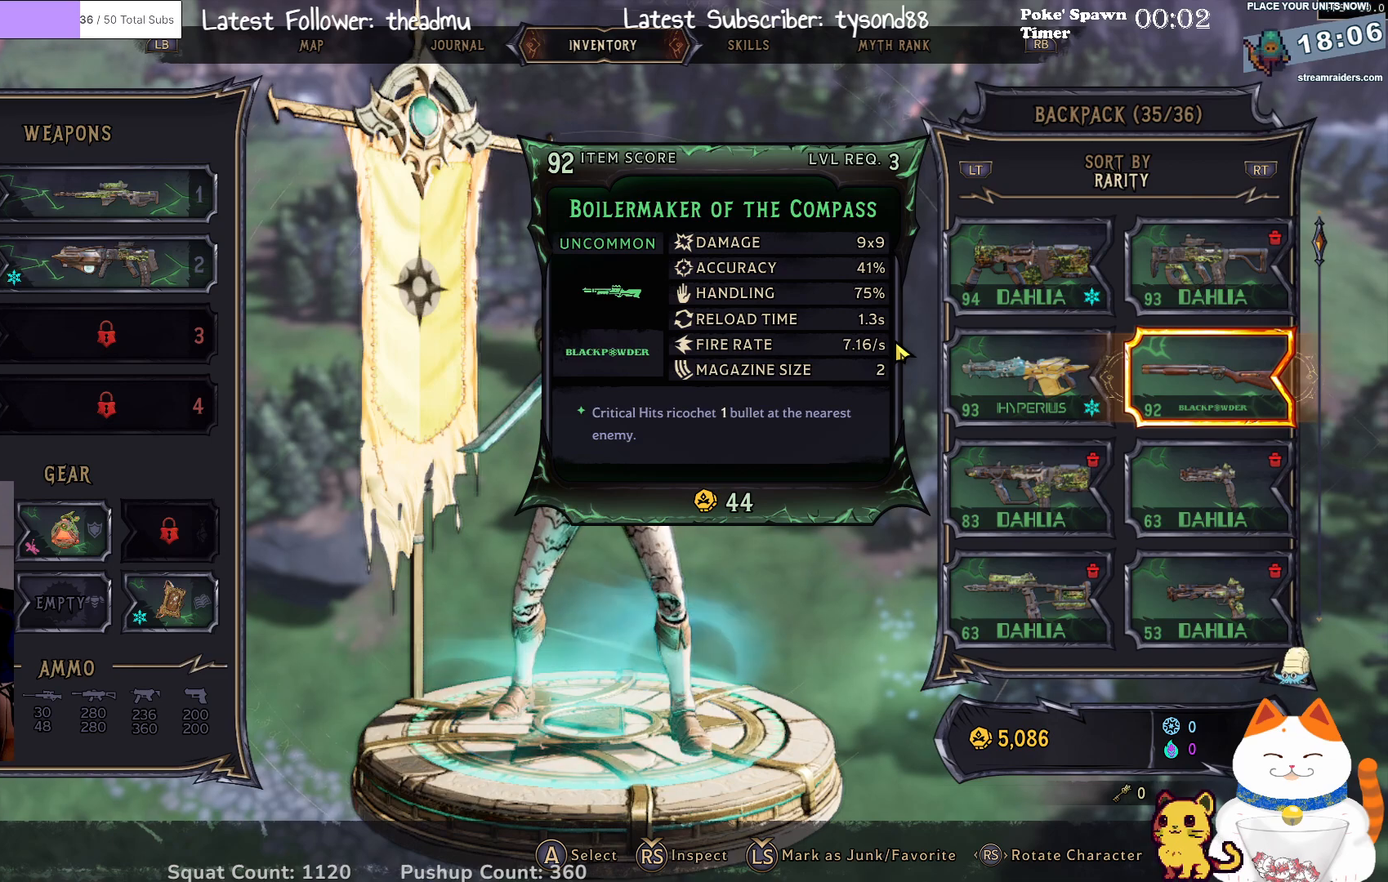
{"buttons": [], "left_stick": "center", "right_stick": "center", "events": []}
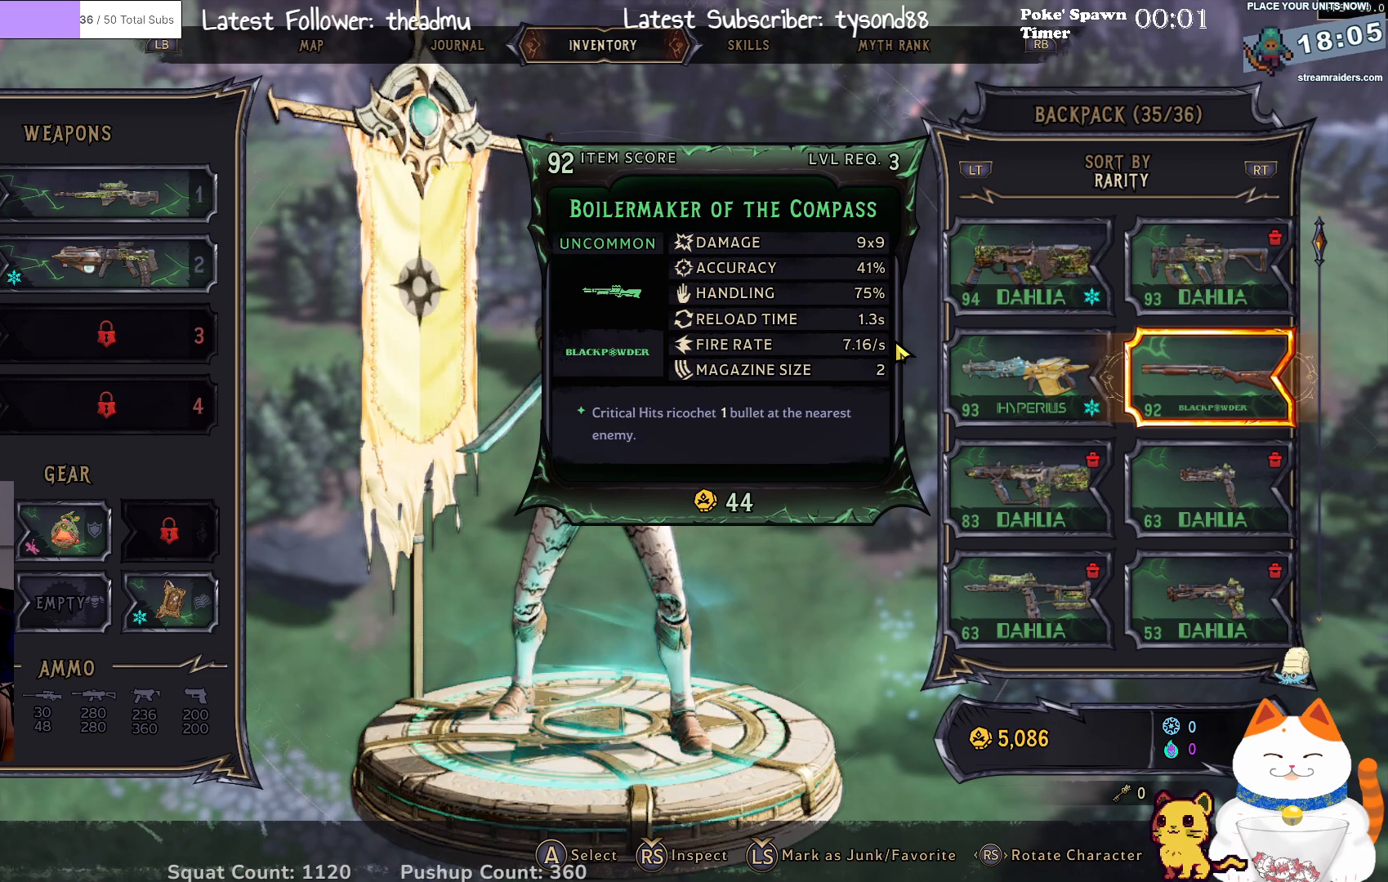
{"buttons": [], "left_stick": "center", "right_stick": "center", "events": []}
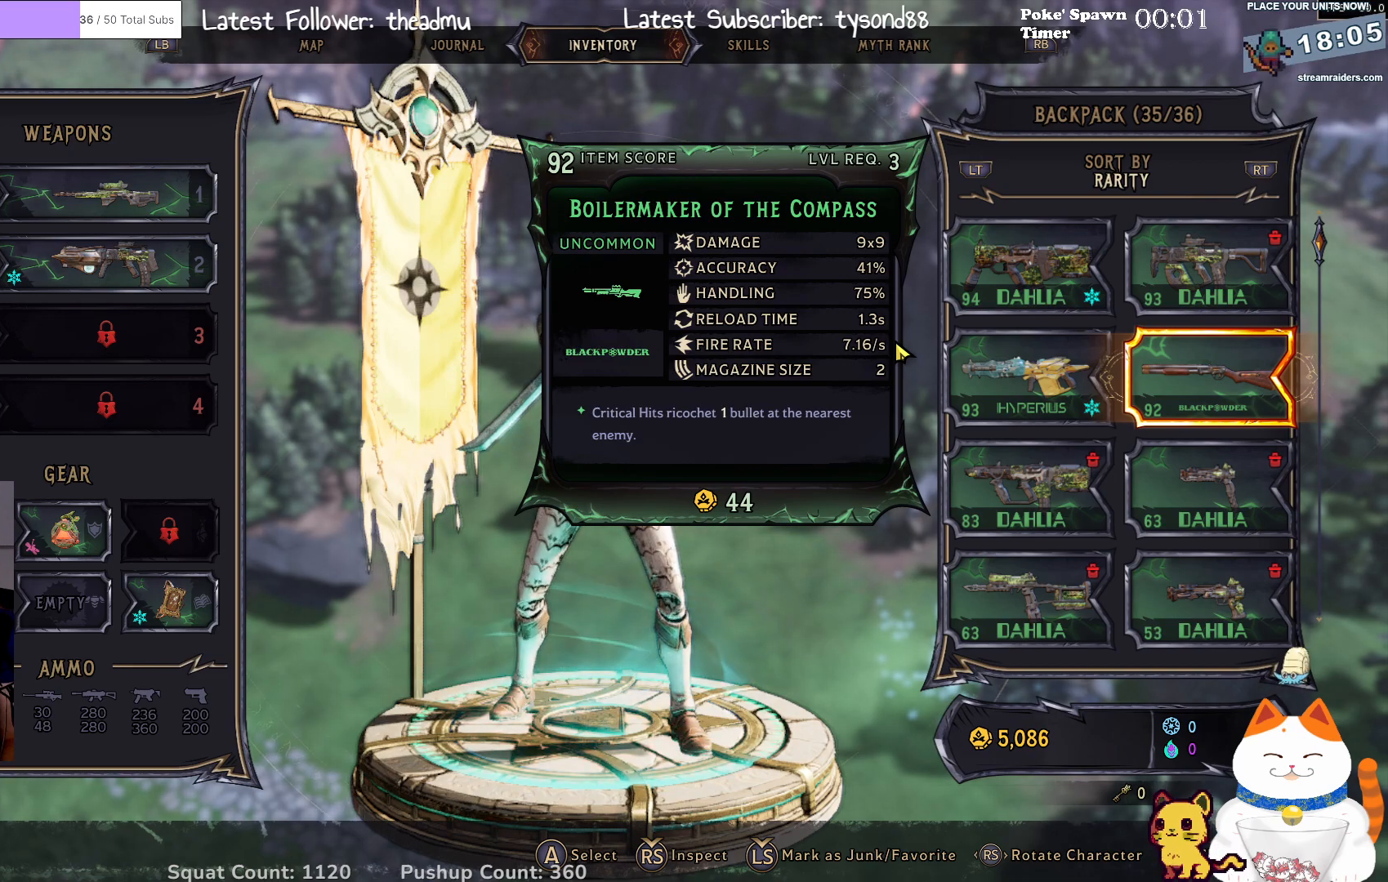
{"buttons": [], "left_stick": "center", "right_stick": "center", "events": []}
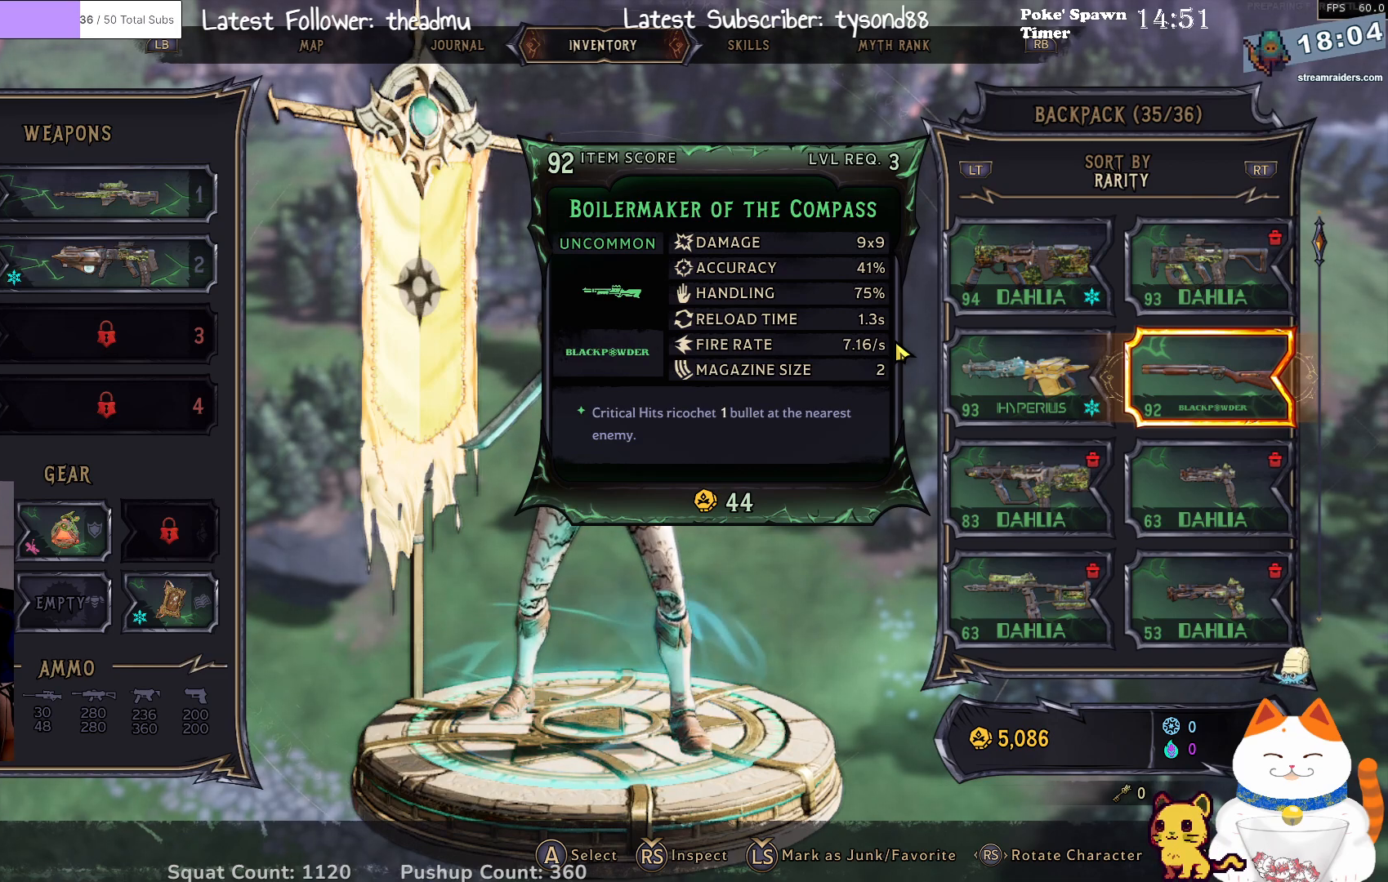
{"buttons": [], "left_stick": "center", "right_stick": "center", "events": []}
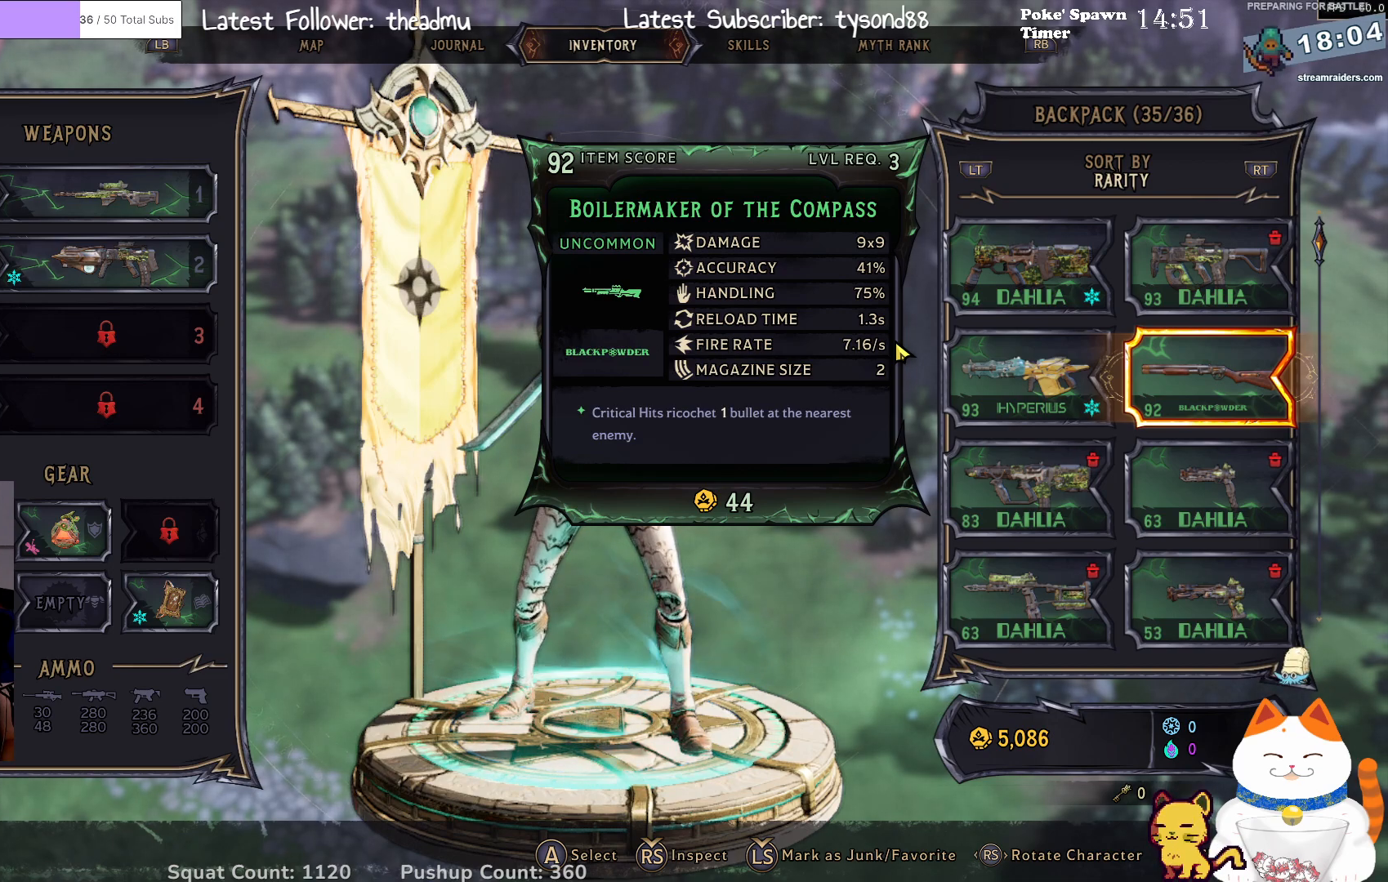
{"buttons": [], "left_stick": "center", "right_stick": "center", "events": []}
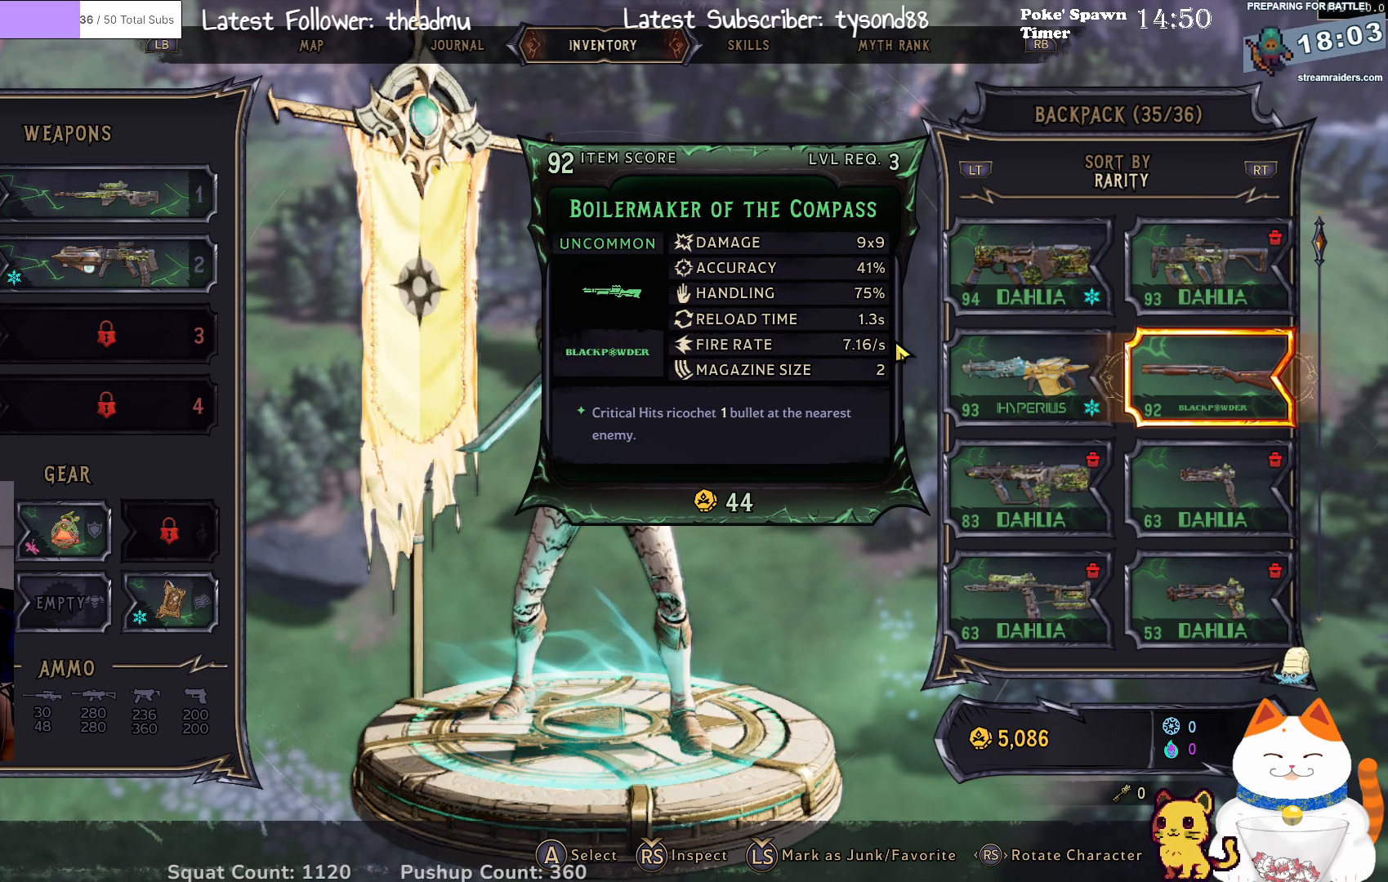
{"buttons": [], "left_stick": "center", "right_stick": "center", "events": []}
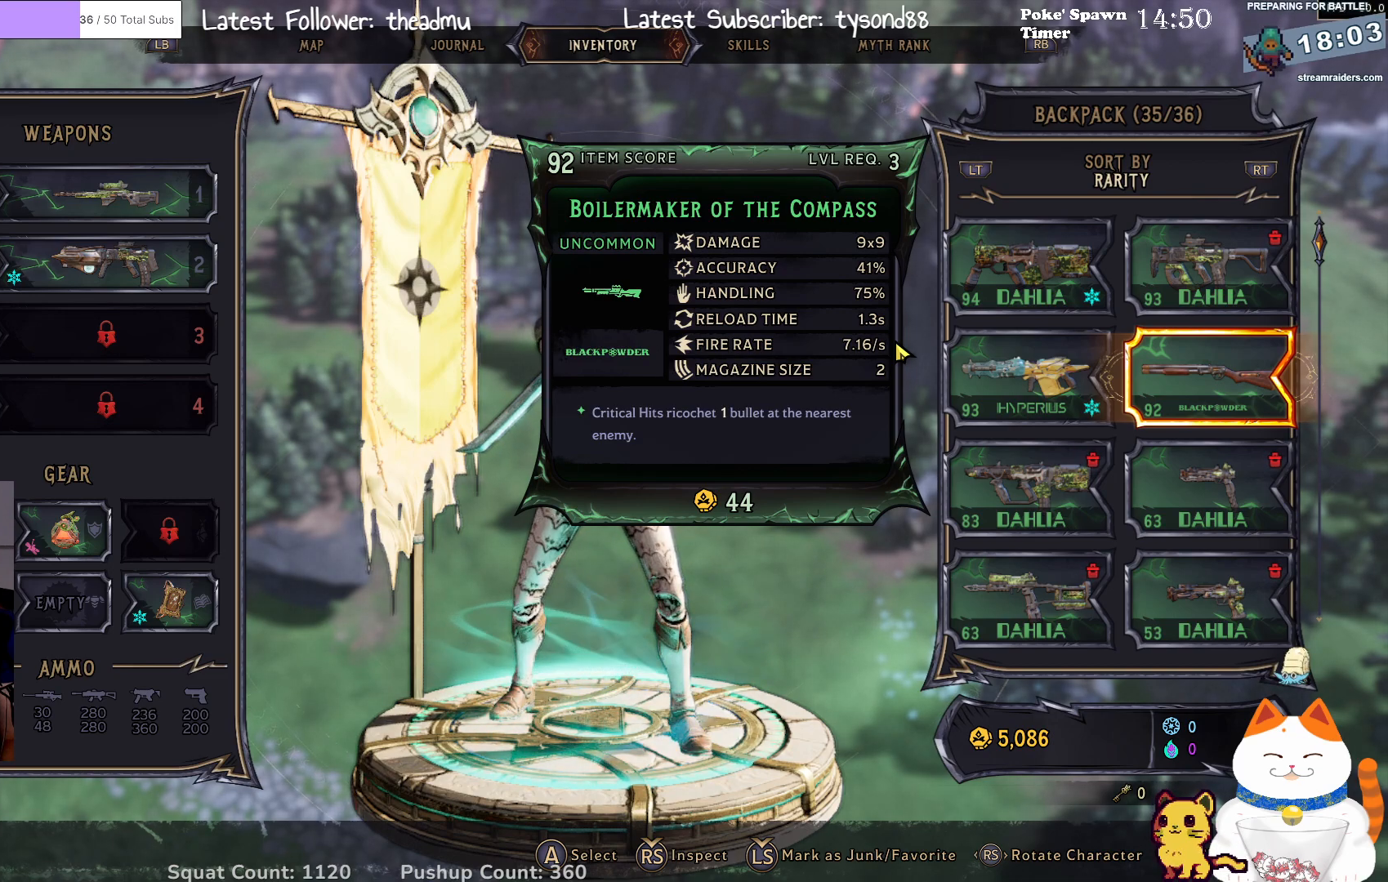
{"buttons": [], "left_stick": "left", "right_stick": "center", "events": [[133, "left_stick", "left"], [300, "left_stick", "center"], [483, "left_stick", "left"]]}
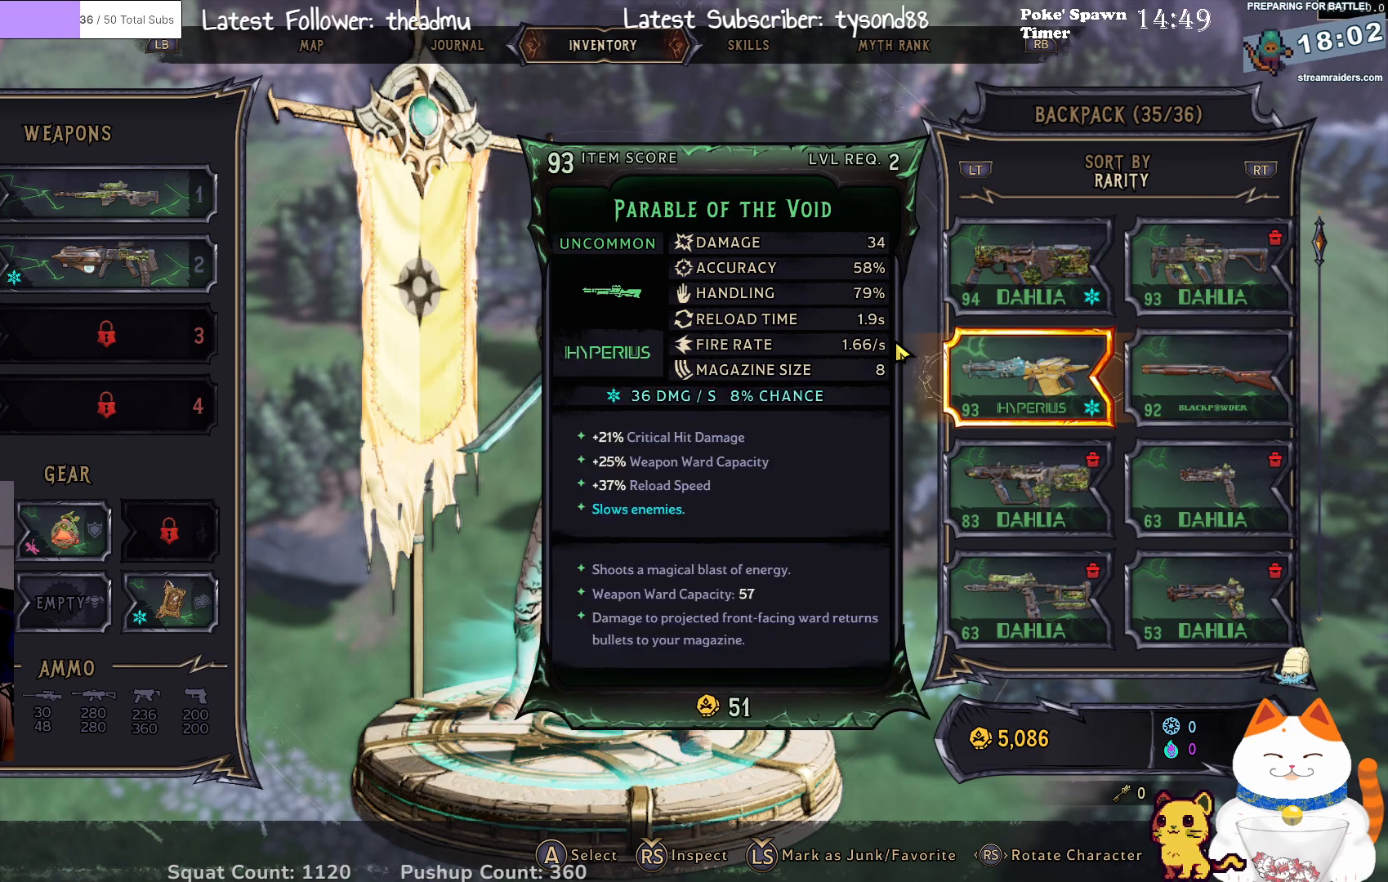
{"buttons": [], "left_stick": "center", "right_stick": "center", "events": [[150, "left_stick", "center"]]}
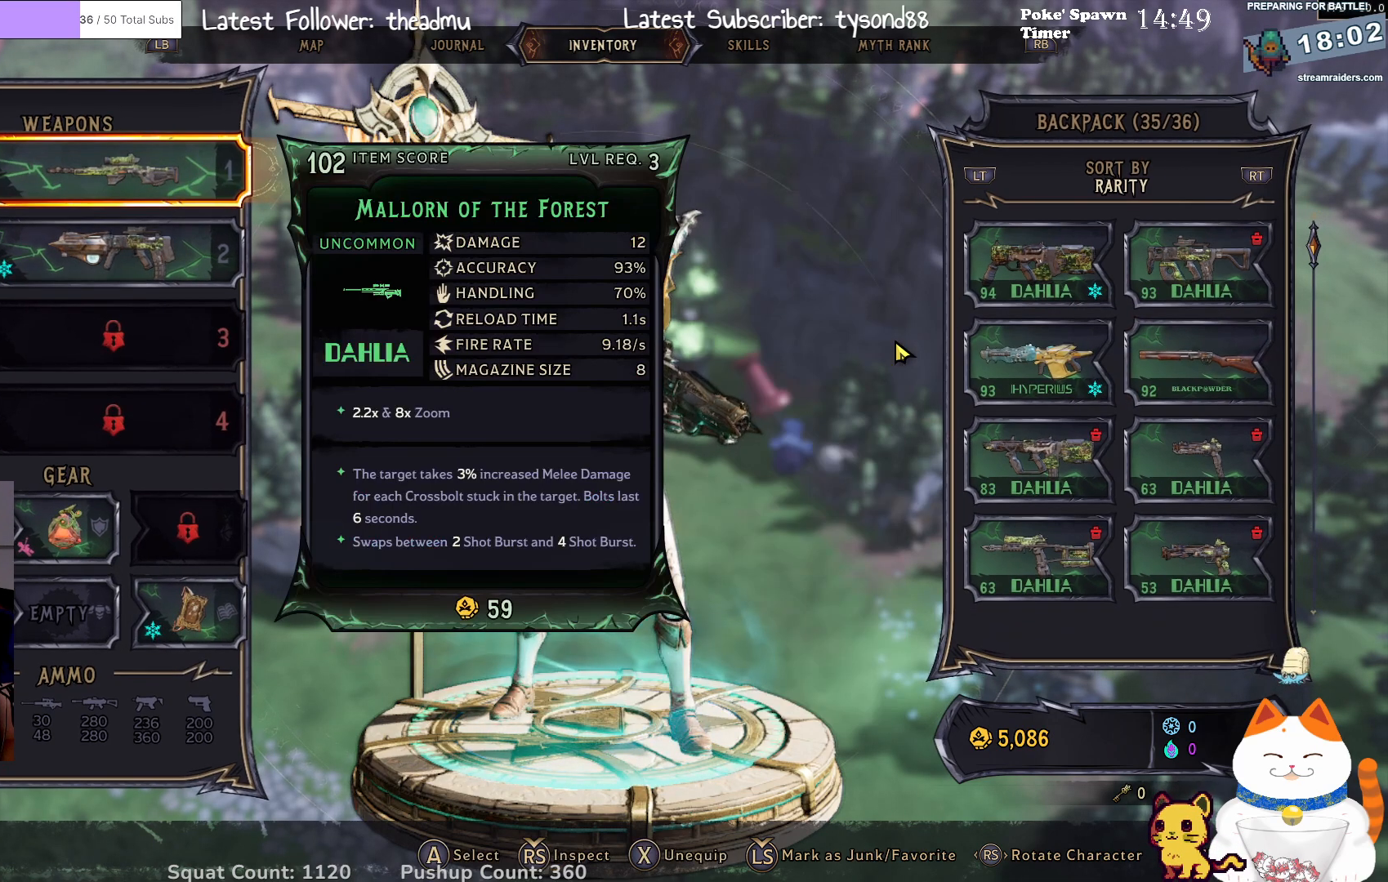
{"buttons": [], "left_stick": "center", "right_stick": "center", "events": []}
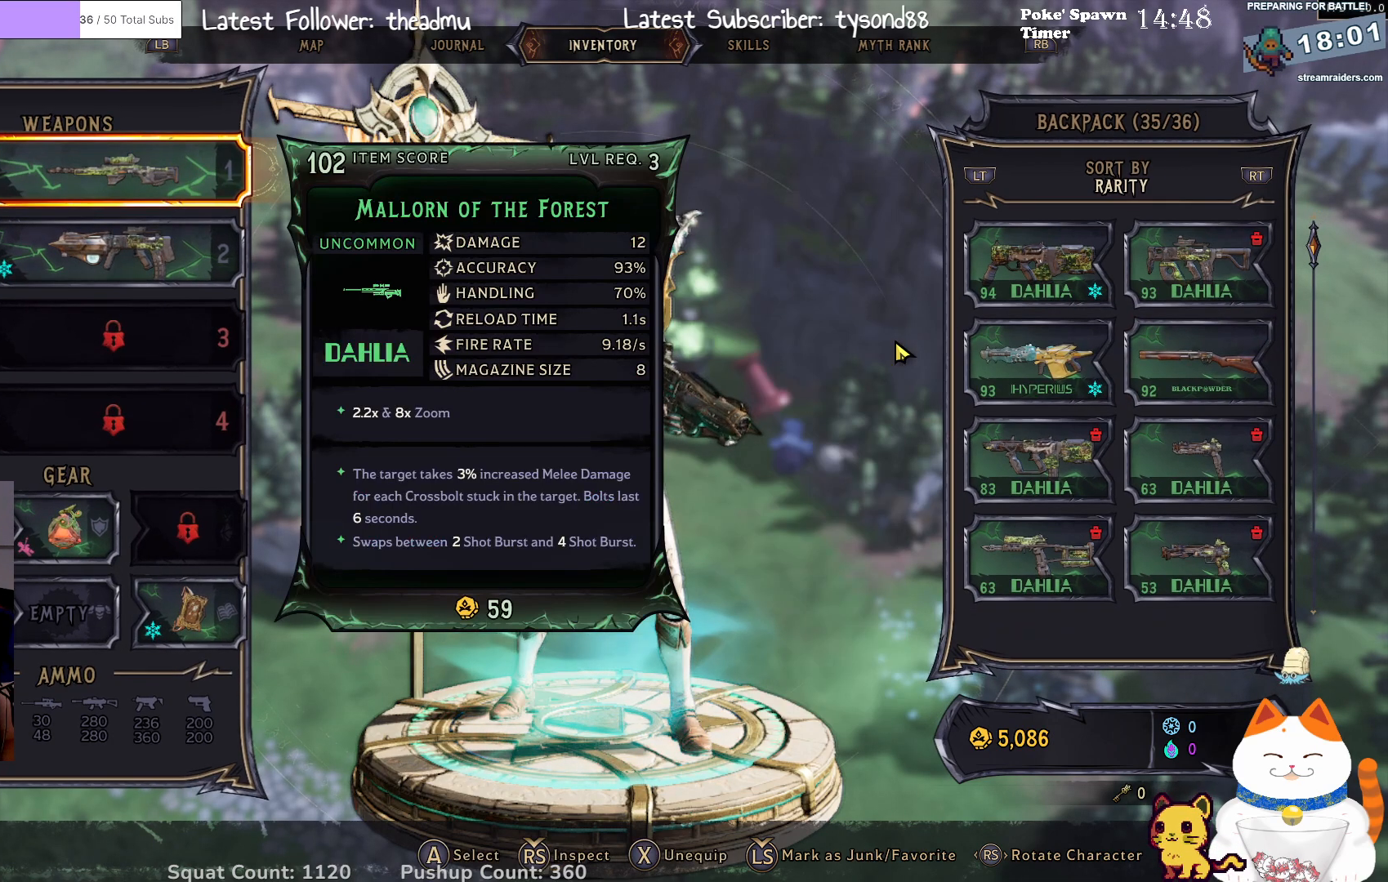
{"buttons": [], "left_stick": "center", "right_stick": "center", "events": [[283, "left_stick", "down"], [400, "left_stick", "center"]]}
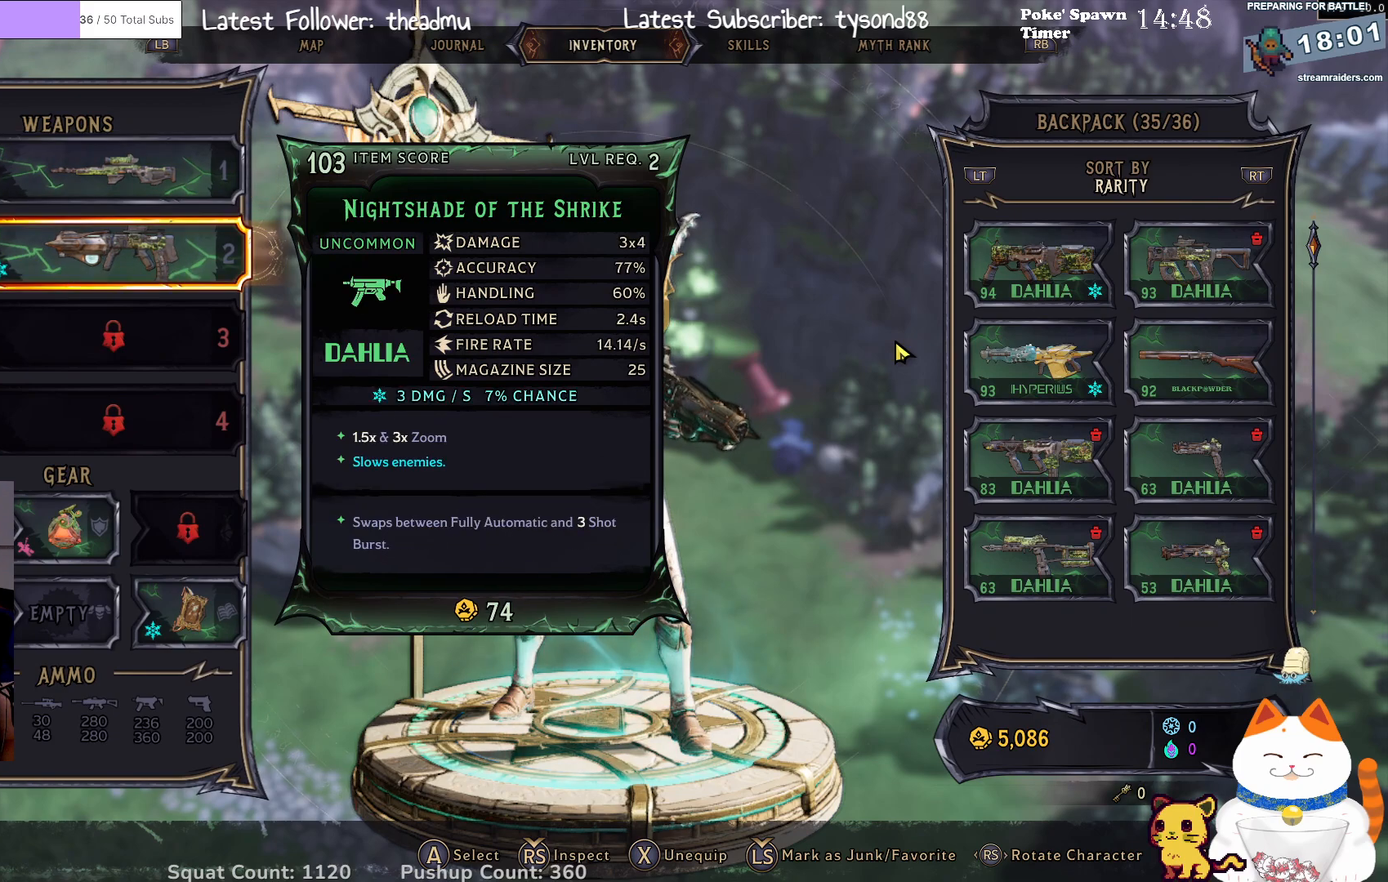
{"buttons": [], "left_stick": "center", "right_stick": "center", "events": [[133, "left_stick", "up"], [250, "left_stick", "center"]]}
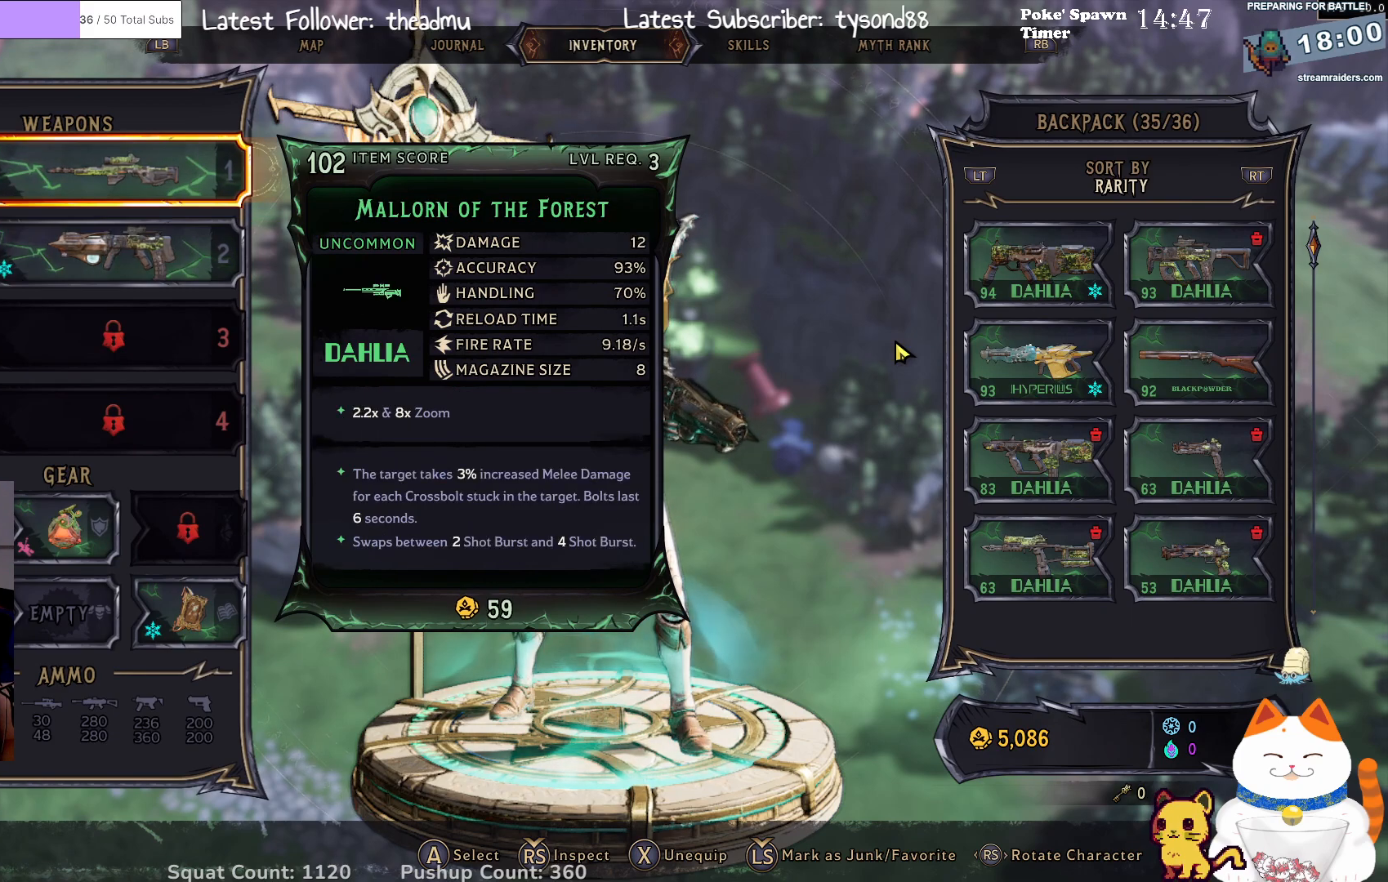
{"buttons": [], "left_stick": "center", "right_stick": "center", "events": []}
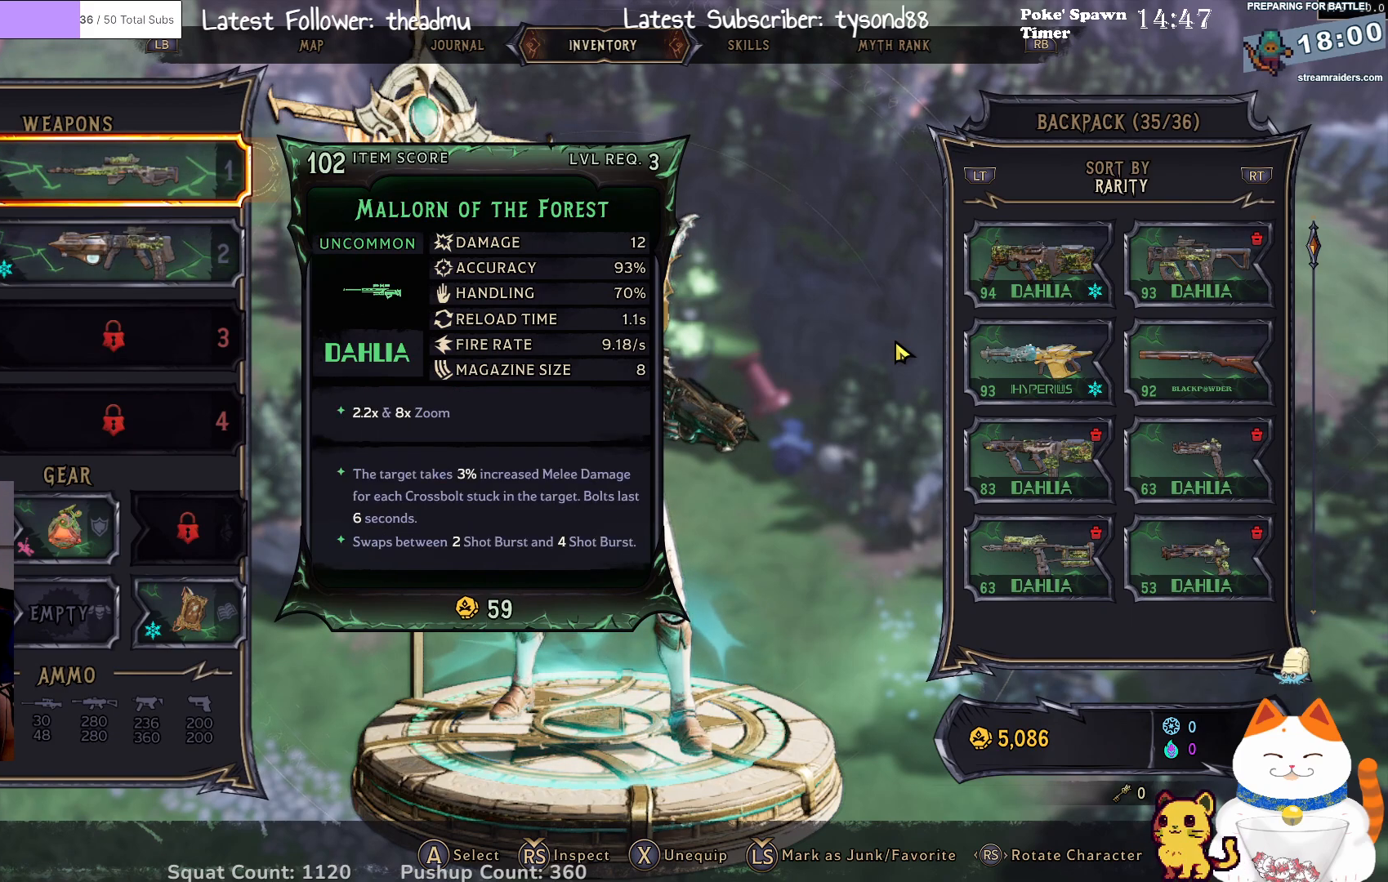
{"buttons": [], "left_stick": "center", "right_stick": "center", "events": [[267, "A", "down"], [400, "A", "up"]]}
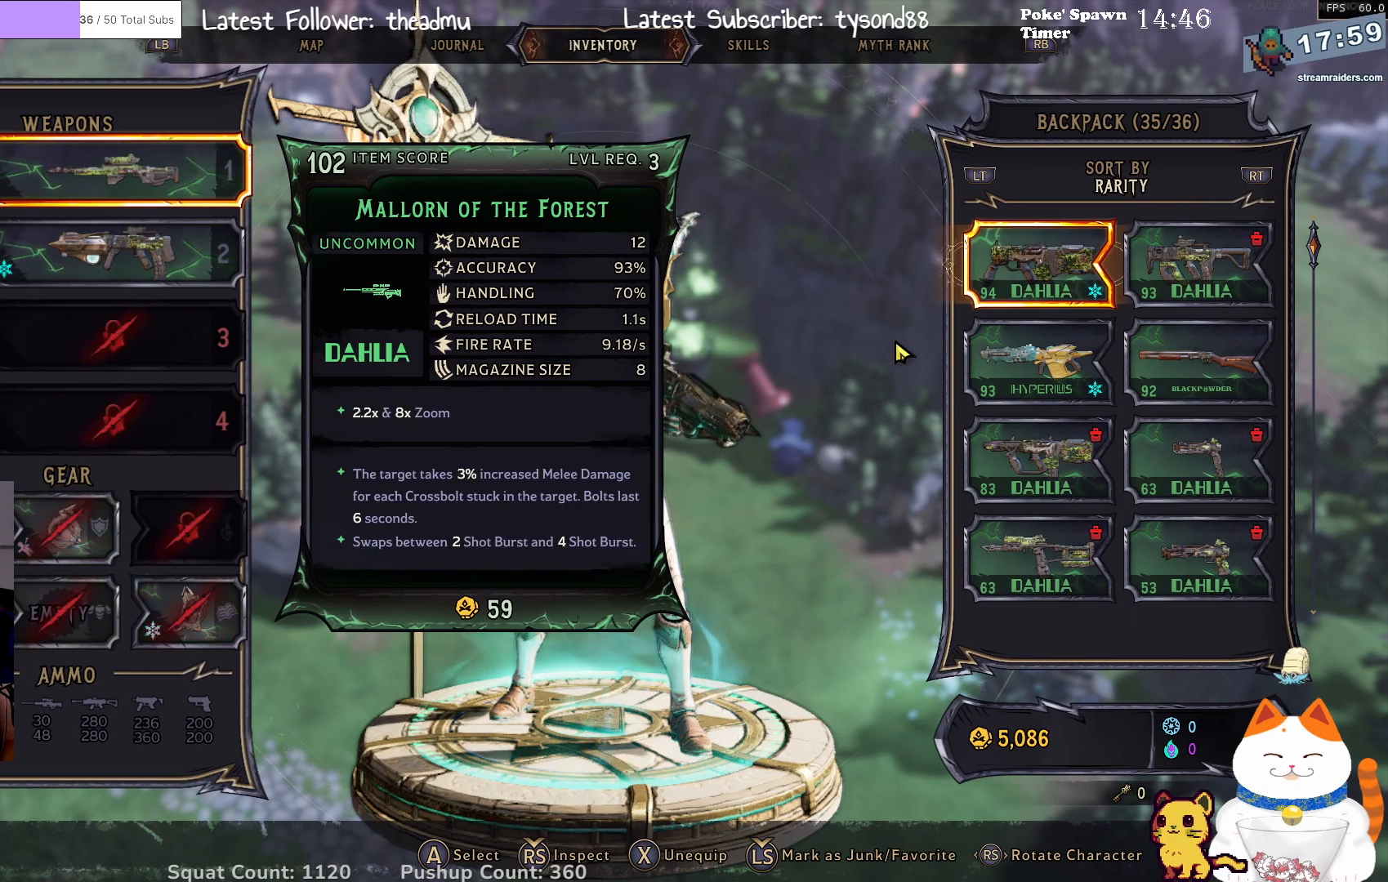
{"buttons": [], "left_stick": "center", "right_stick": "center", "events": []}
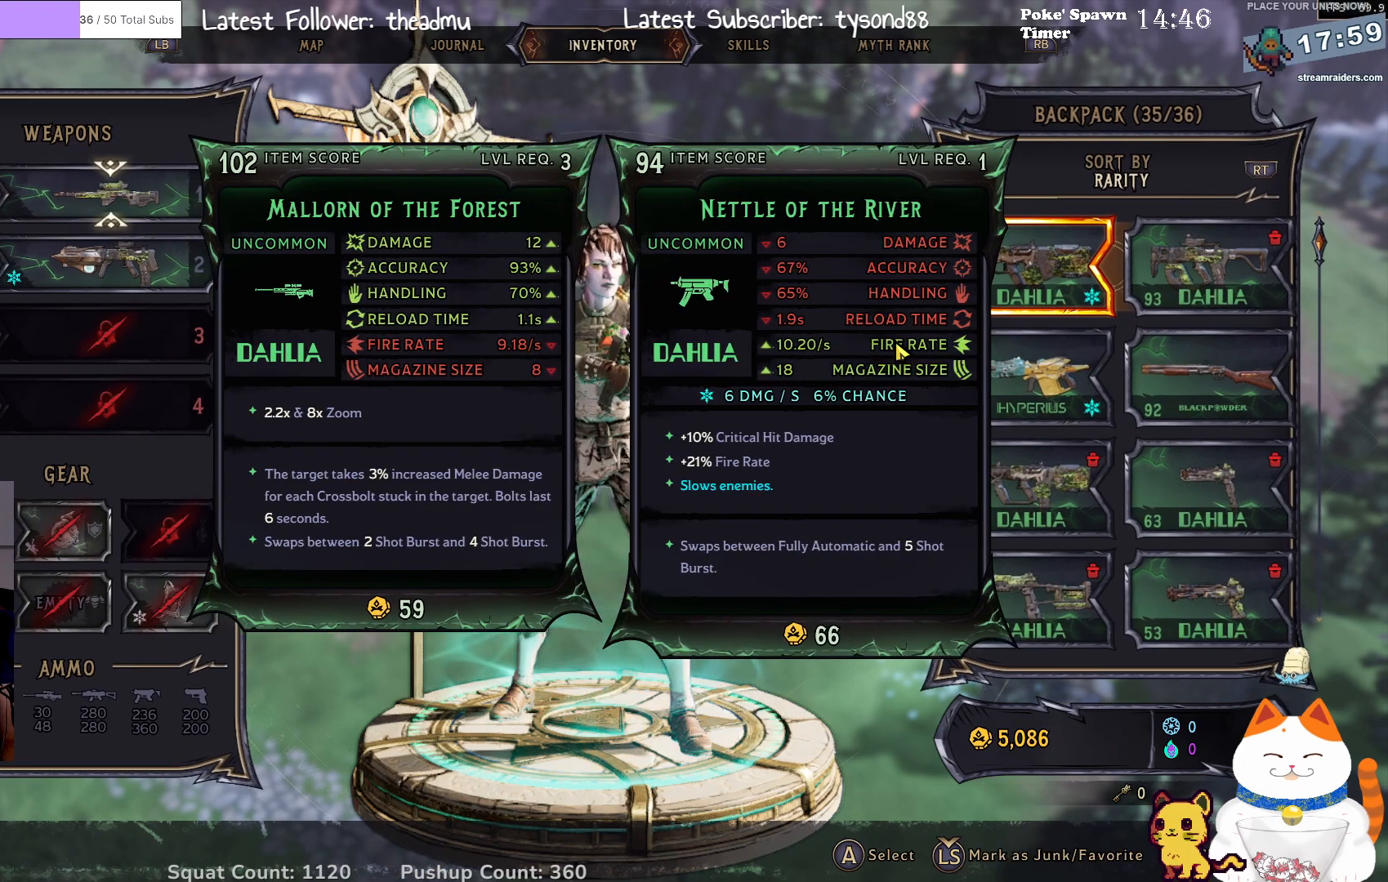
{"buttons": [], "left_stick": "center", "right_stick": "center", "events": [[150, "left_stick", "right"], [233, "left_stick", "center"]]}
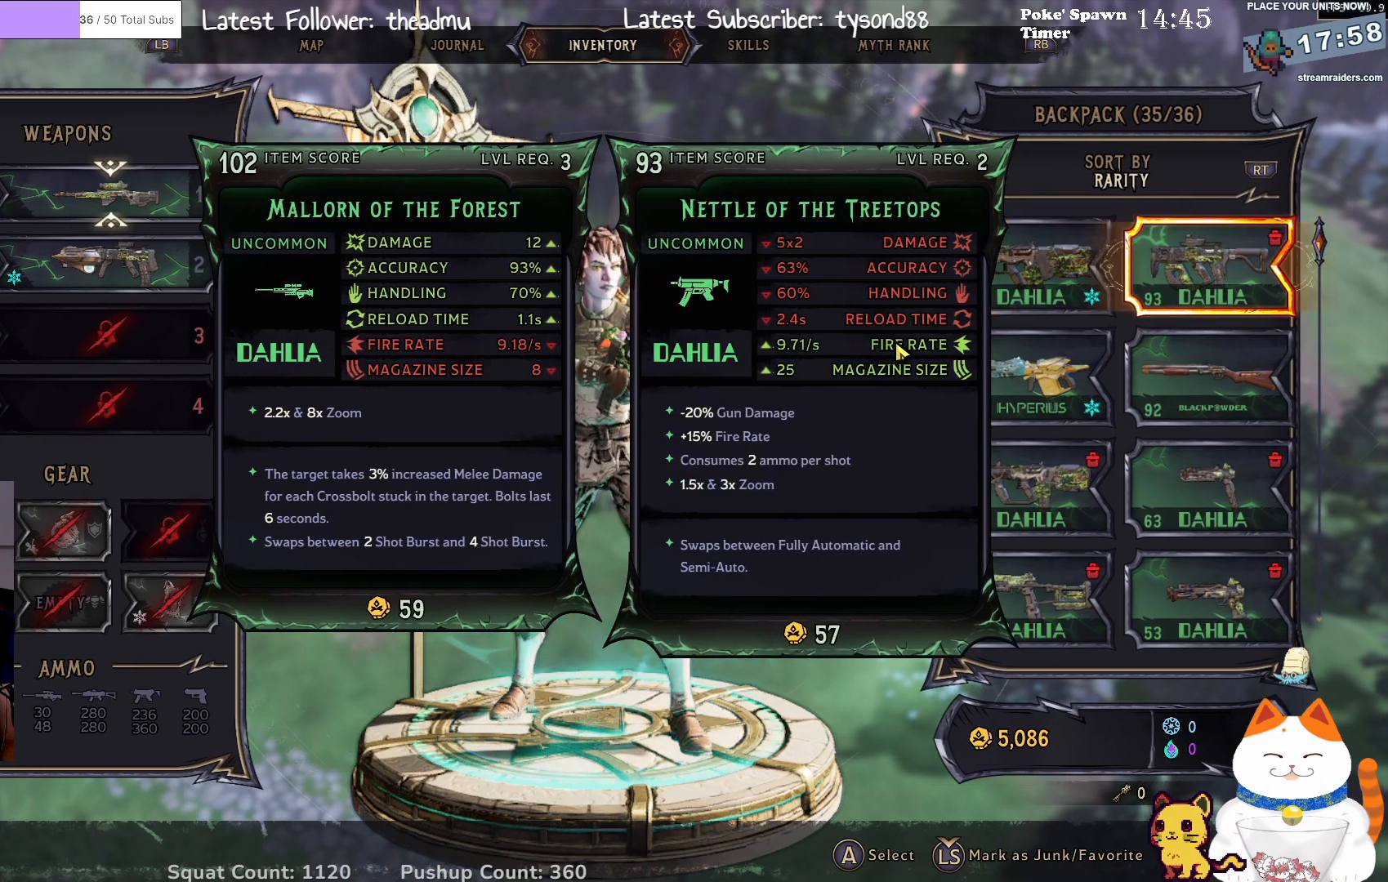
{"buttons": [], "left_stick": "center", "right_stick": "center", "events": [[17, "left_stick", "down"], [83, "left_stick", "center"]]}